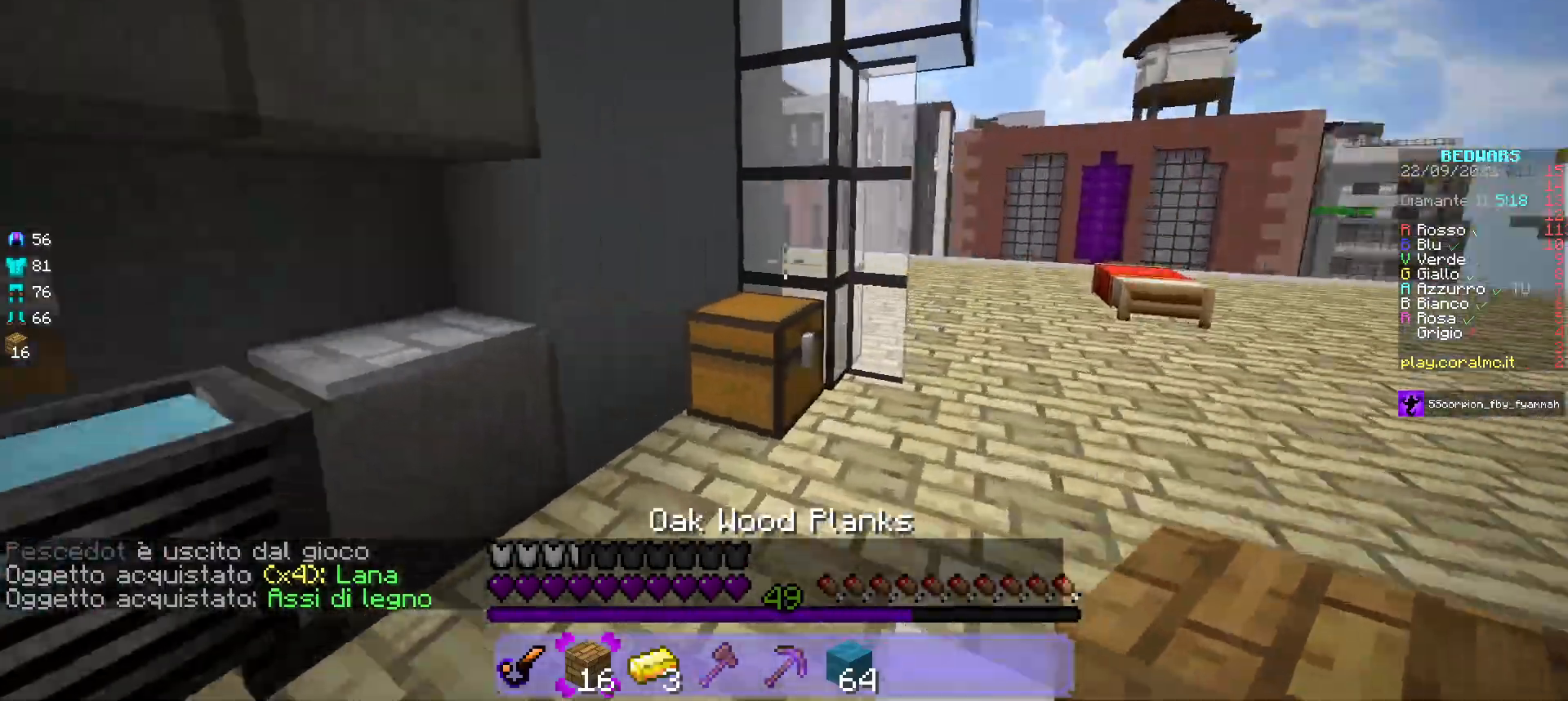
Gameplay with keyboard and mouse; each line is a JSON object with the keys and mouse buttons held at the frame after it. "events" lists presses ("down") and releases ("up") of "a", "d", "s", "w", "mouse_left" and "mouse_right" between this image and that frame as [ms after this image, input, new state], when the widget could be followed in between. "mouse_left", "mouse_right" = the "left", "right" buttons of the "mouse" list. No other keys are recorded. Fast repeated clicks can show as one long hold. Mouse movement is not recorded.
{"keys": ["w"], "mouse": [], "events": [[267, "d", "up"]]}
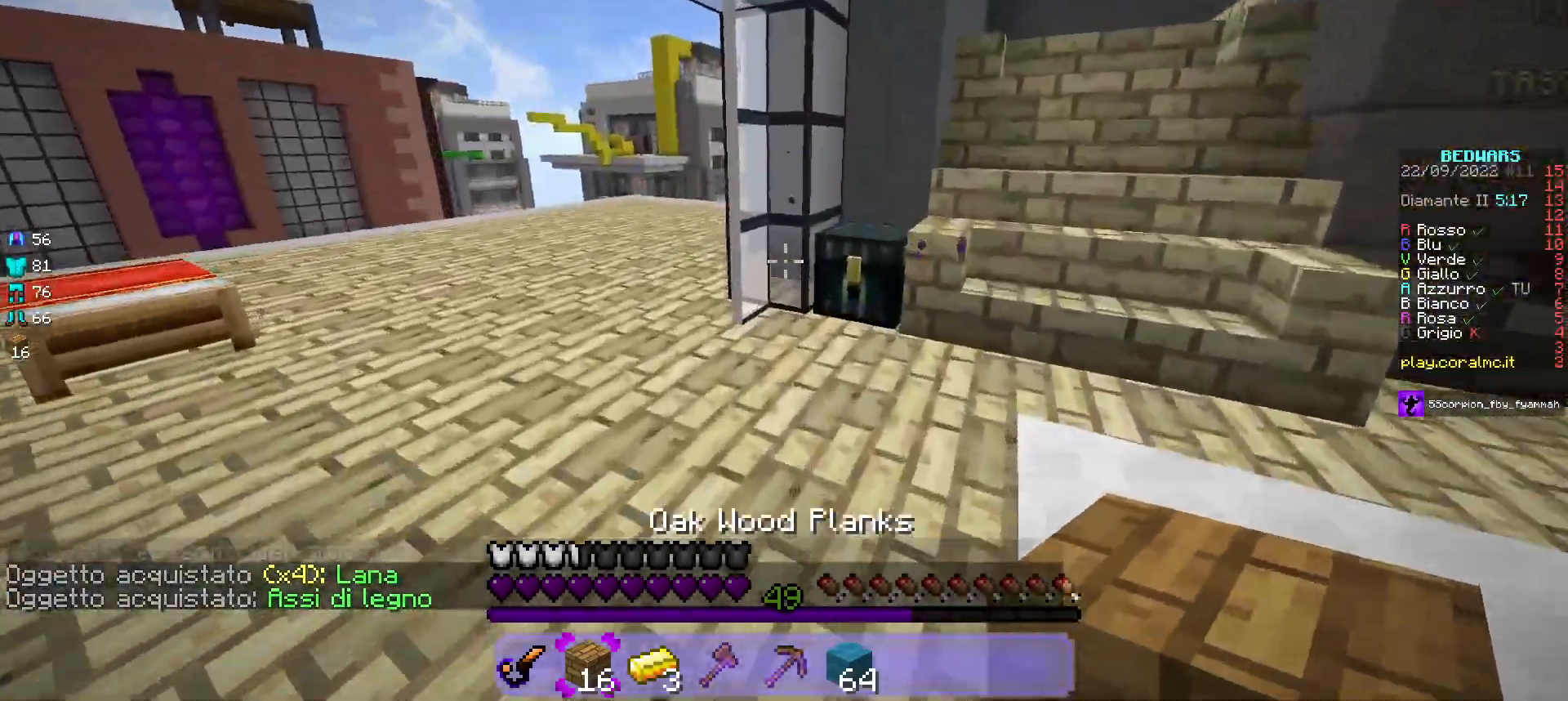
{"keys": [], "mouse": [], "events": [[167, "a", "down"], [367, "a", "up"], [417, "w", "up"]]}
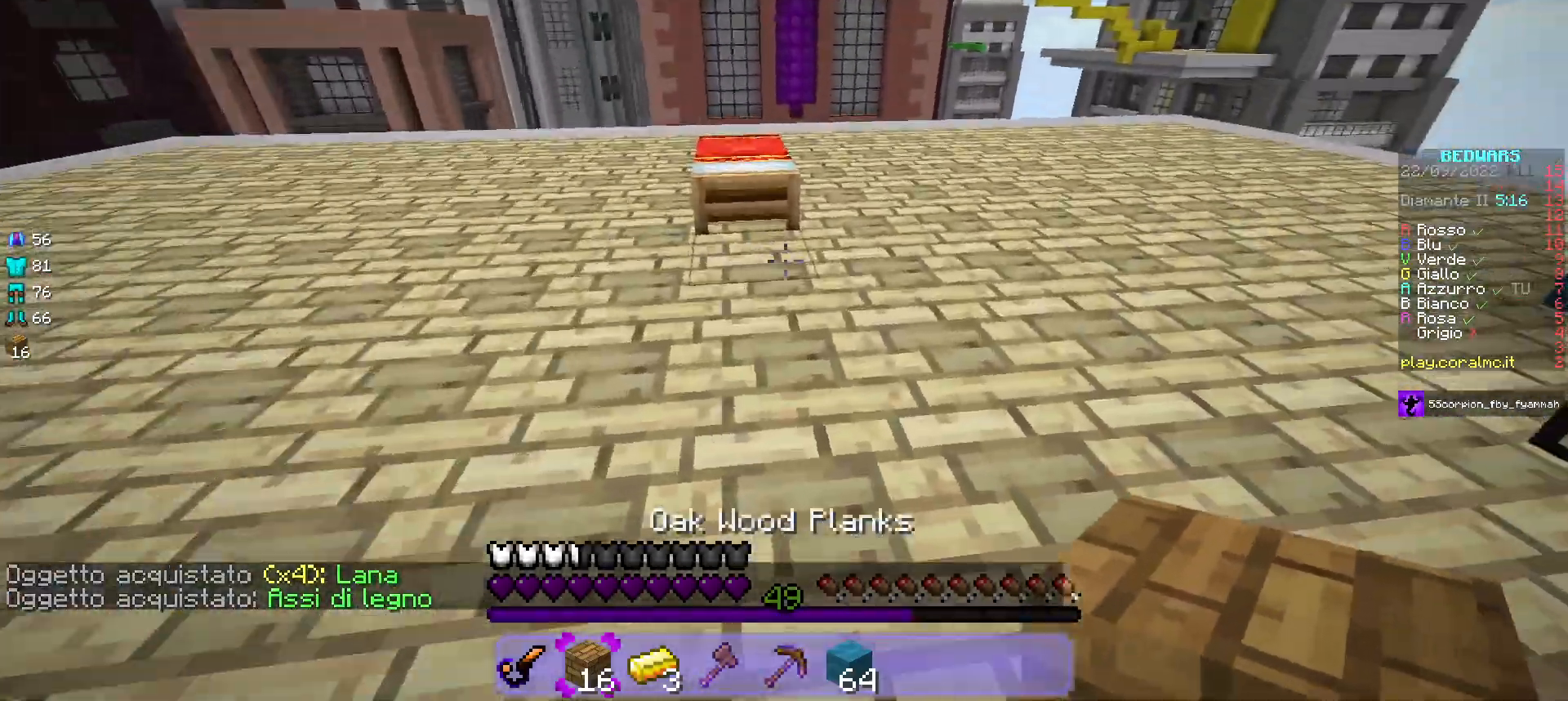
{"keys": ["a", "w"], "mouse": [], "events": [[217, "mouse_right", "down"], [250, "a", "down"], [300, "mouse_right", "up"], [333, "w", "down"], [383, "mouse_right", "down"], [500, "mouse_right", "up"]]}
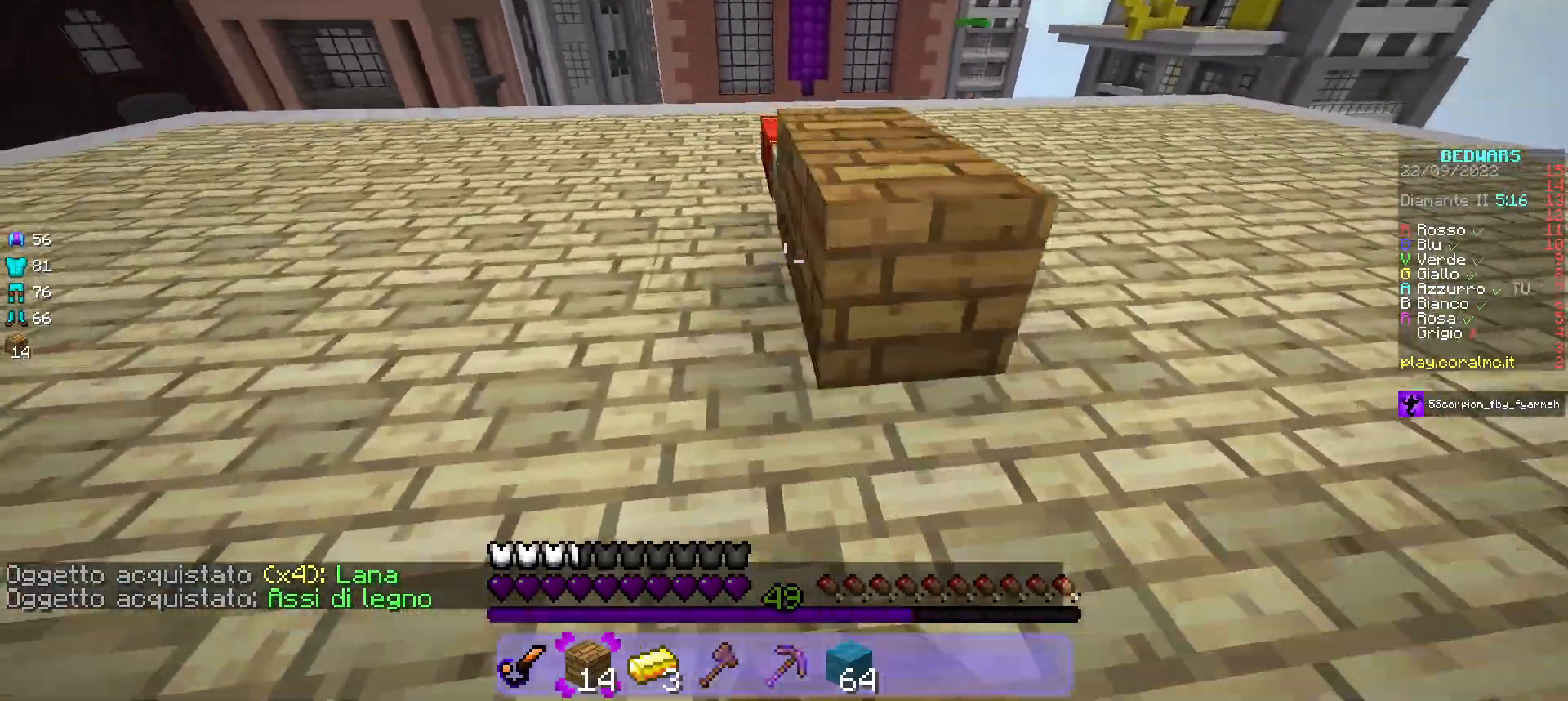
{"keys": [], "mouse": [], "events": [[150, "a", "up"], [383, "w", "up"]]}
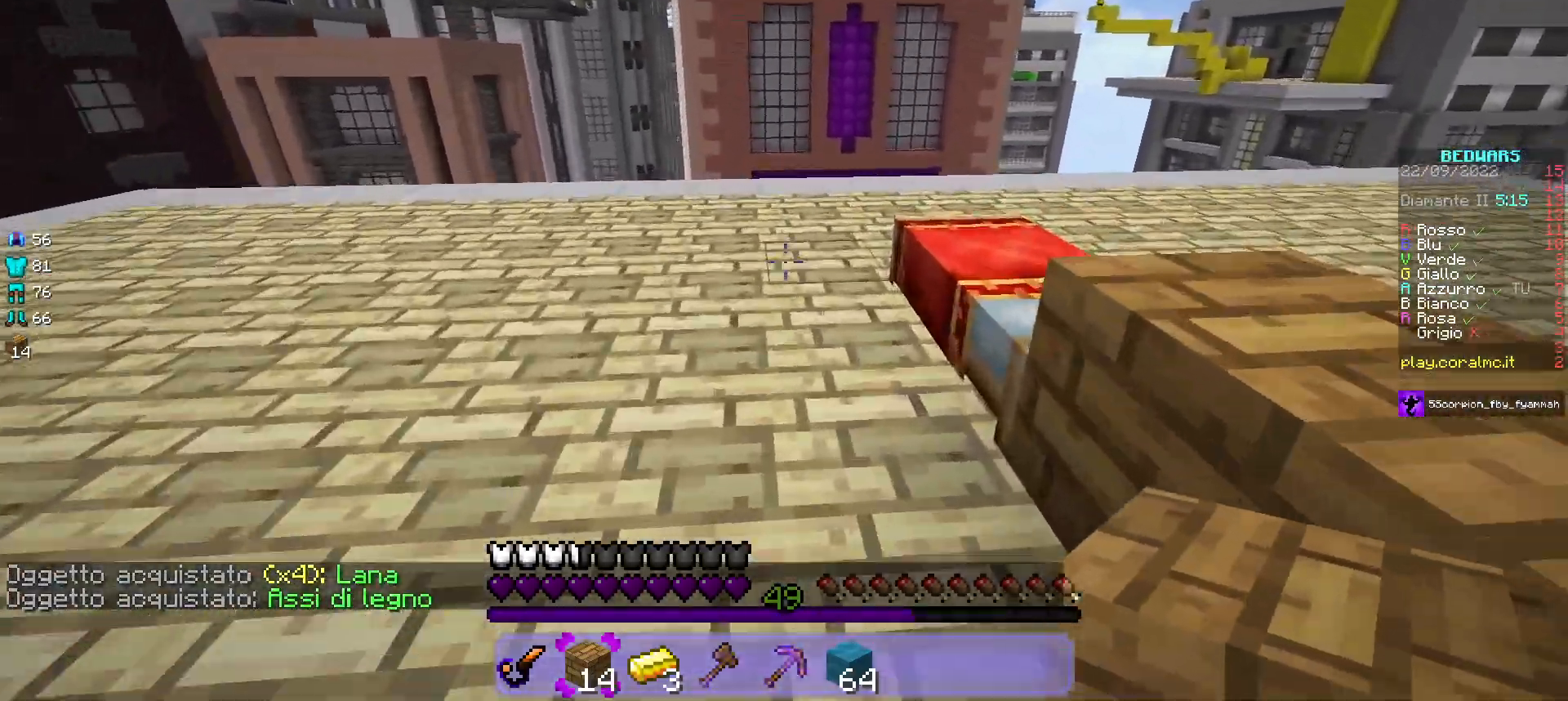
{"keys": ["s"], "mouse": ["right"], "events": [[33, "mouse_right", "down"], [33, "s", "down"], [167, "mouse_right", "up"], [233, "mouse_right", "down"]]}
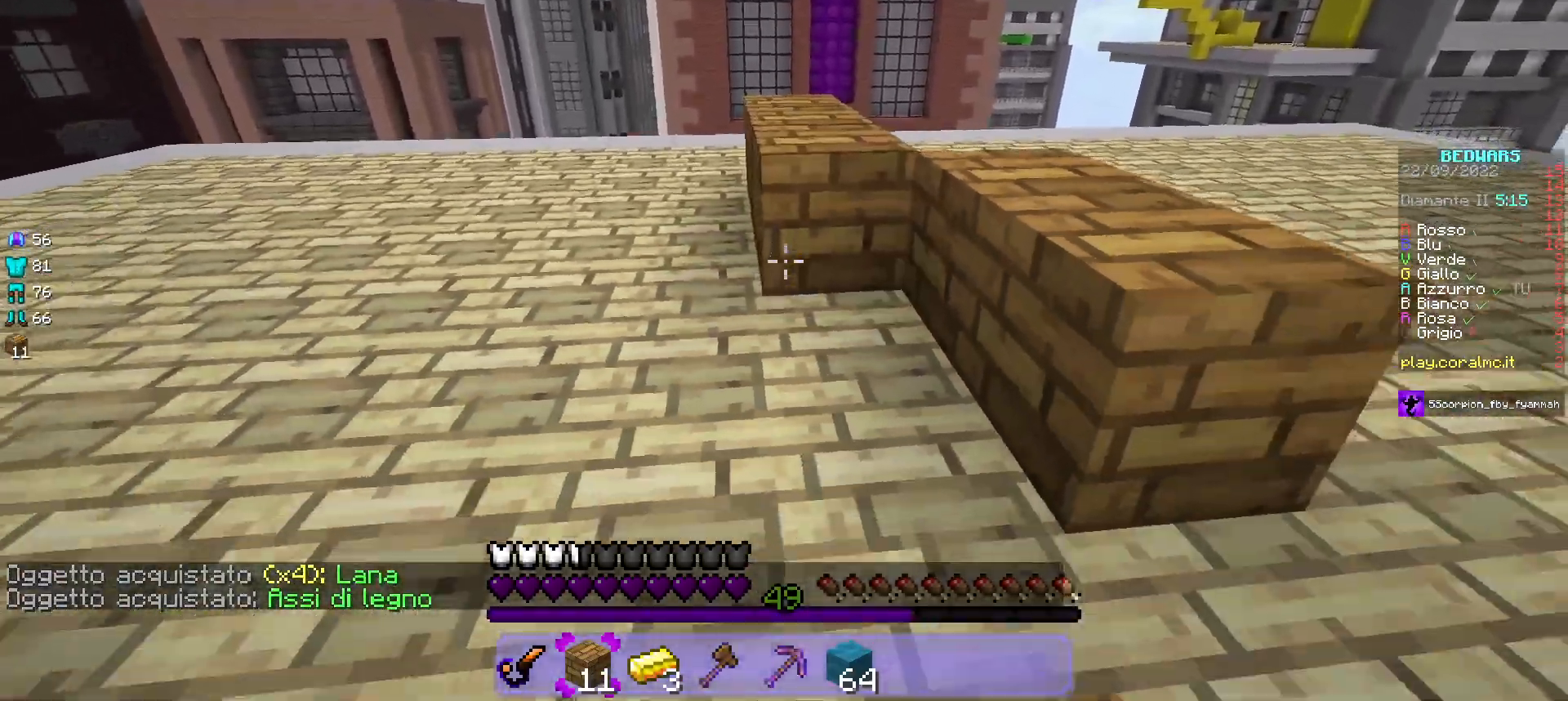
{"keys": ["d", "w"], "mouse": [], "events": [[83, "d", "down"], [100, "s", "up"], [150, "mouse_right", "up"], [183, "w", "down"]]}
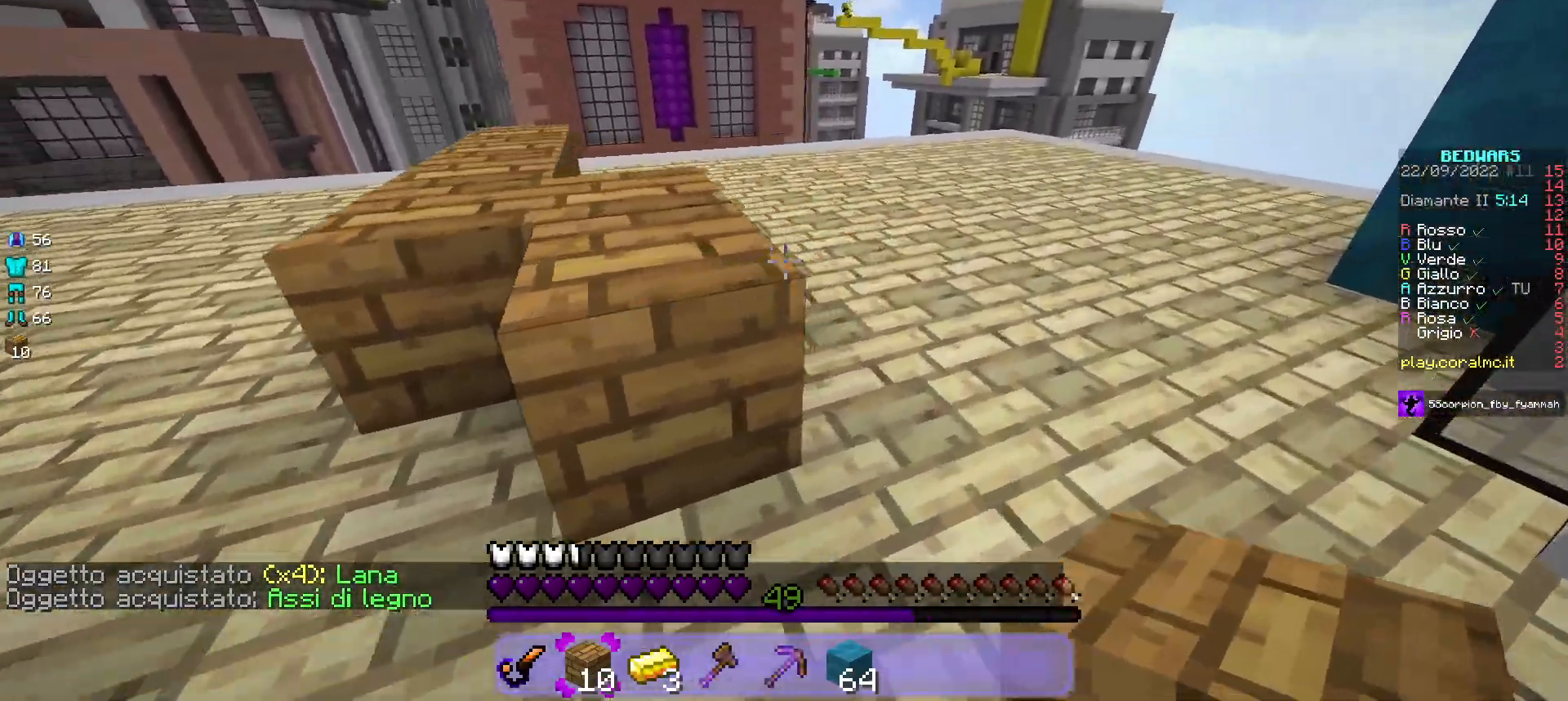
{"keys": ["w"], "mouse": [], "events": [[267, "d", "up"]]}
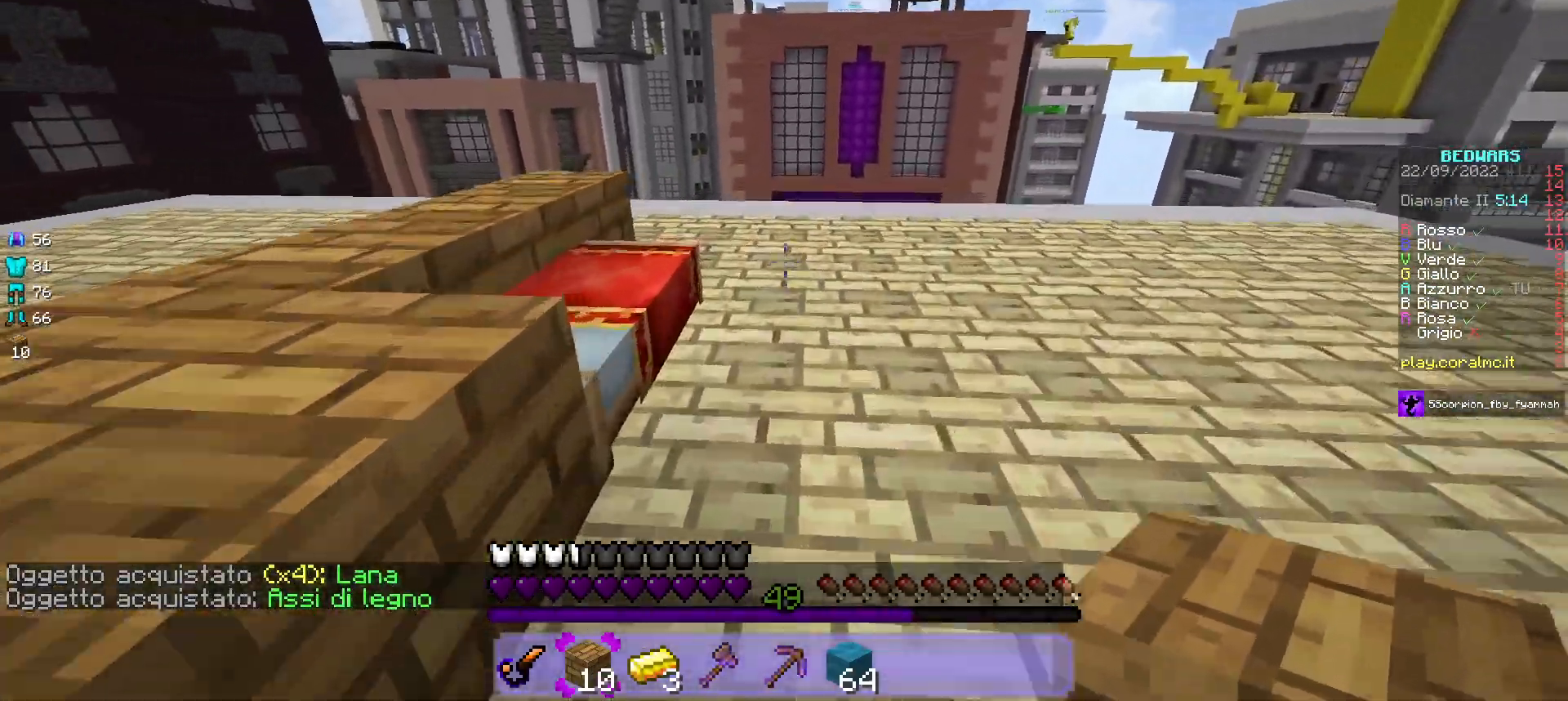
{"keys": ["s"], "mouse": ["right"], "events": [[33, "mouse_right", "down"], [33, "w", "up"], [83, "s", "down"], [317, "mouse_right", "up"], [400, "mouse_right", "down"]]}
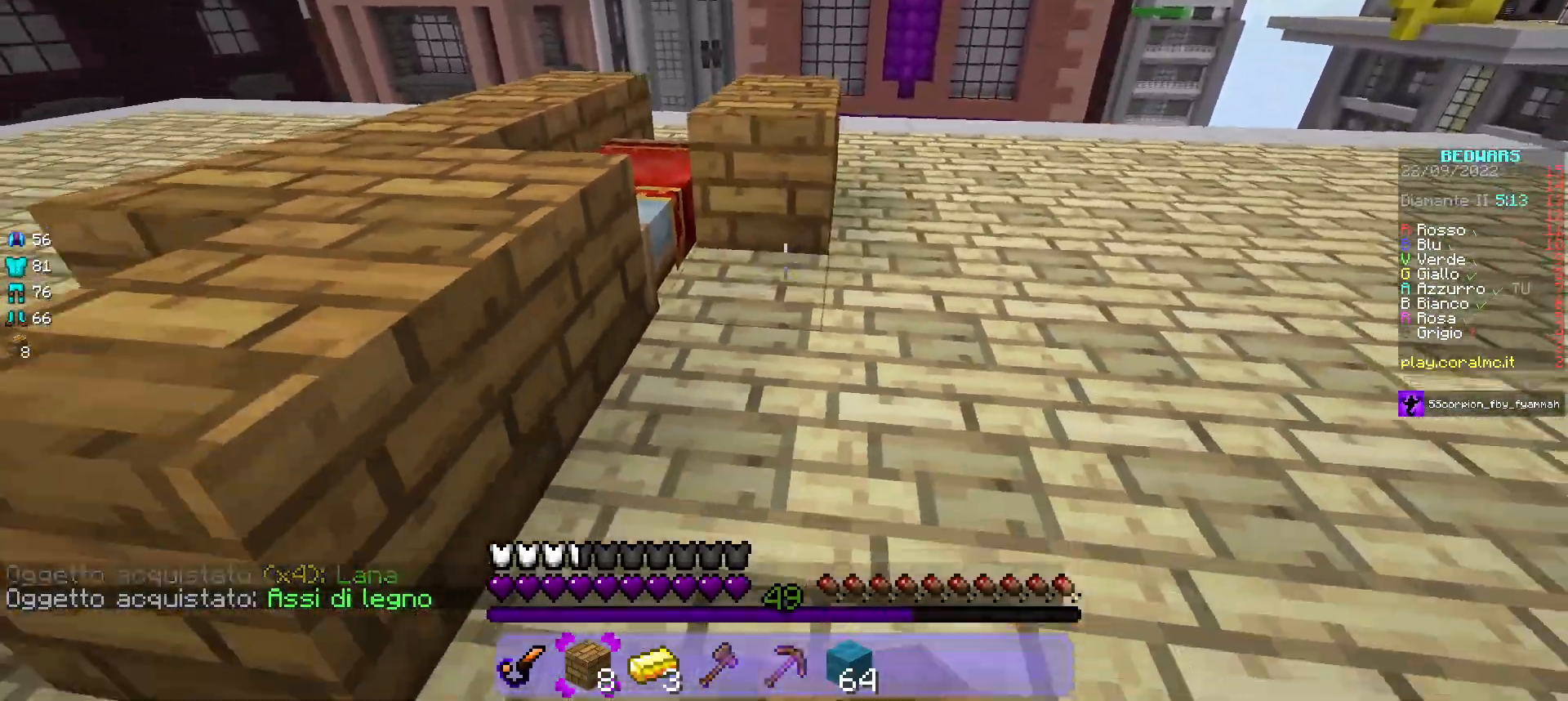
{"keys": ["w"], "mouse": [], "events": [[17, "mouse_right", "up"], [50, "mouse_right", "down"], [217, "s", "up"], [300, "w", "down"], [367, "mouse_right", "up"]]}
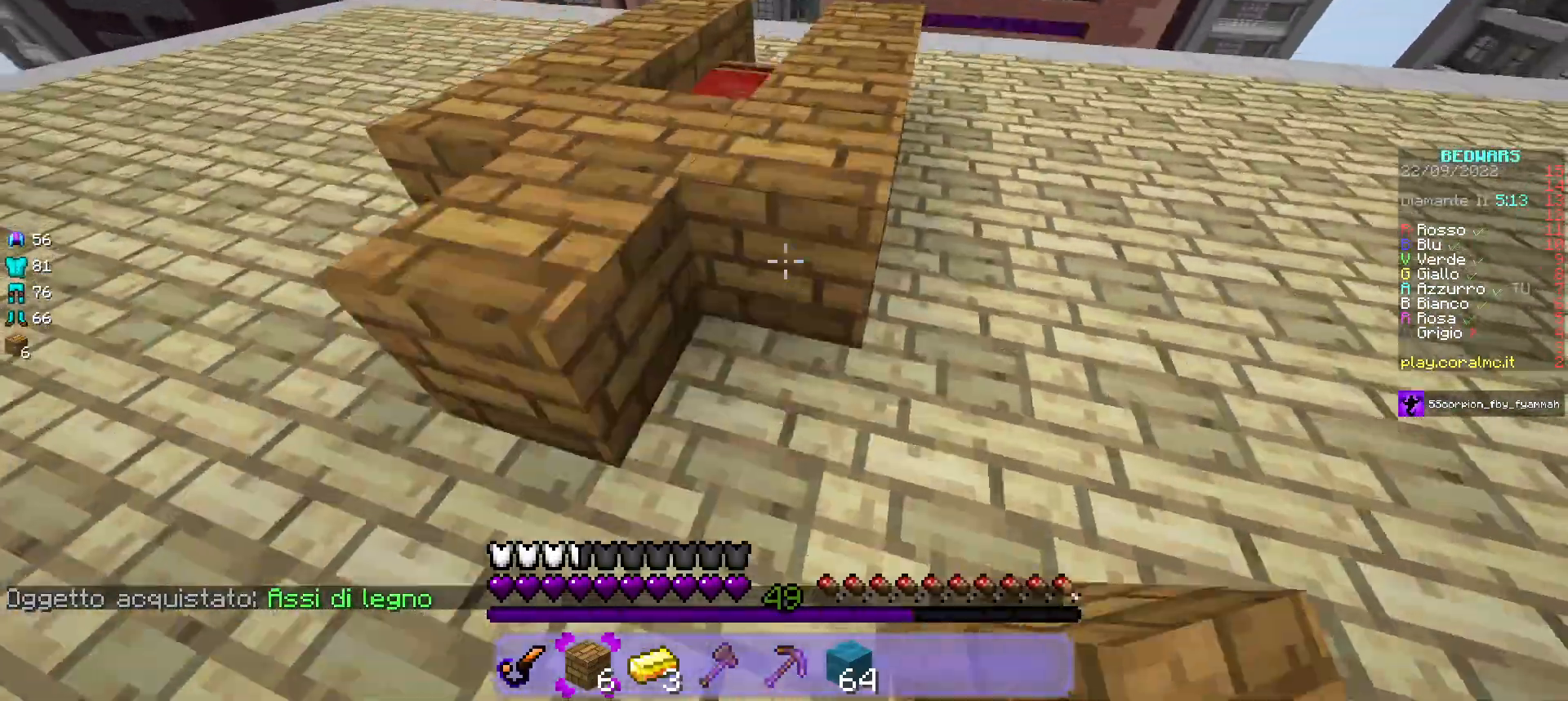
{"keys": ["w"], "mouse": [], "events": [[33, "a", "down"], [500, "a", "up"]]}
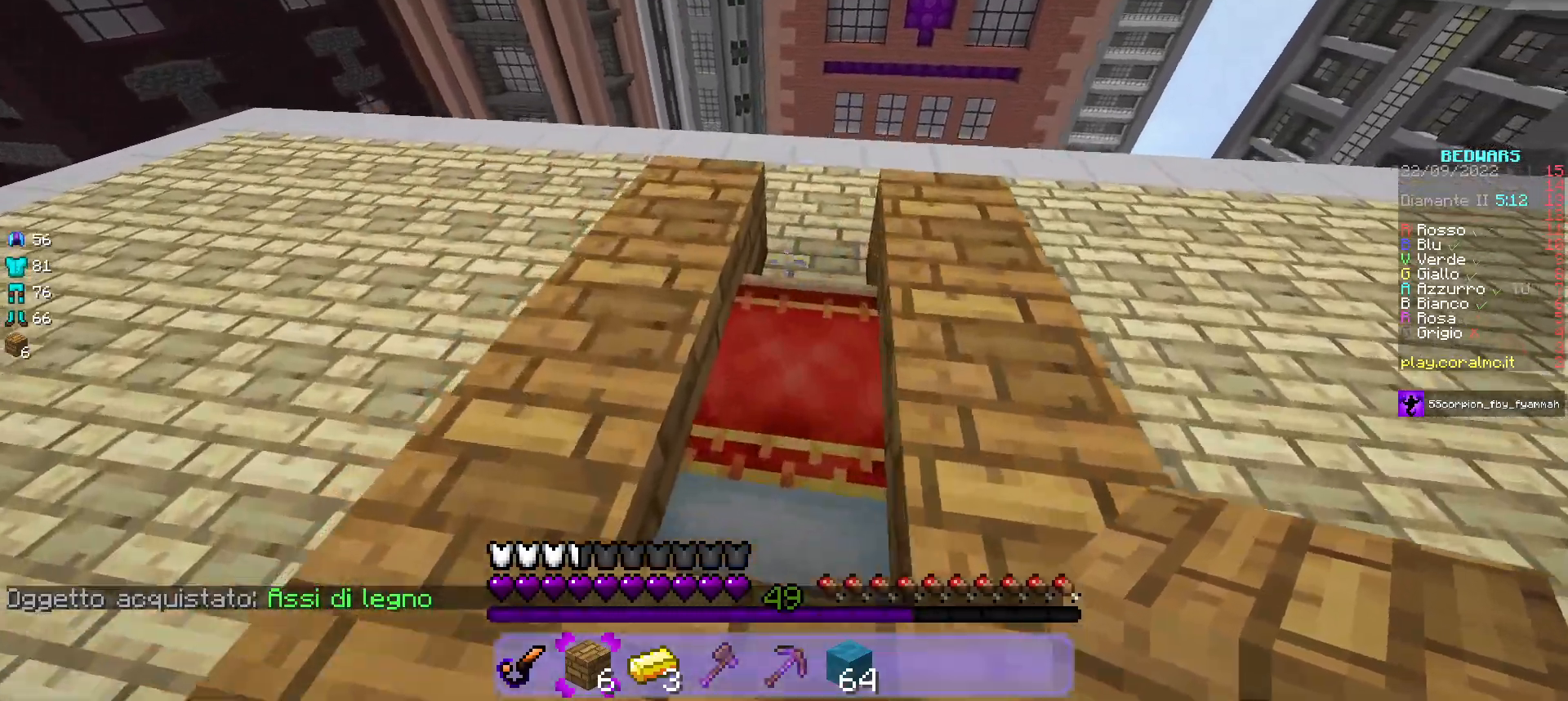
{"keys": ["s"], "mouse": [], "events": [[17, "w", "up"], [200, "mouse_right", "down"], [333, "mouse_right", "up"], [367, "mouse_right", "down"], [383, "s", "down"], [467, "mouse_right", "up"]]}
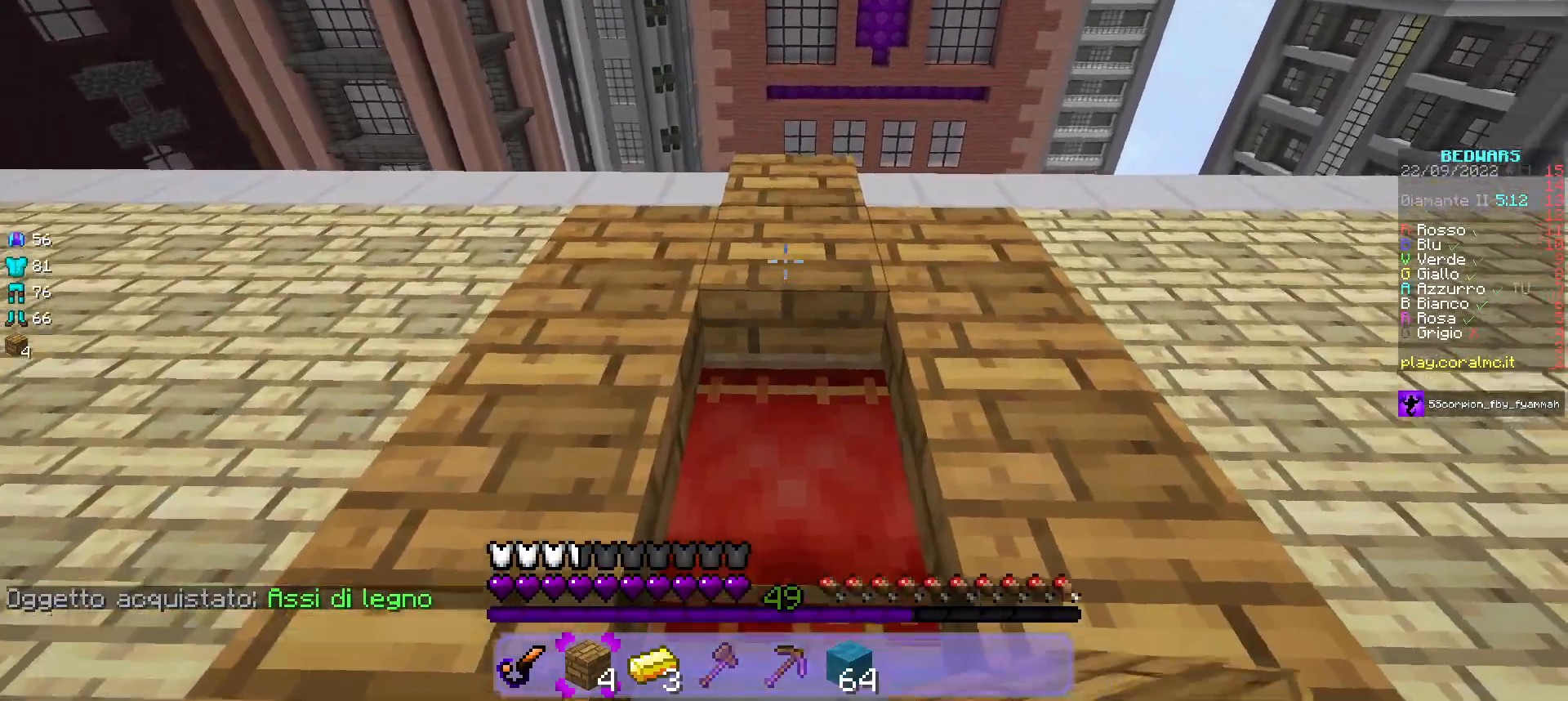
{"keys": ["s"], "mouse": ["right"], "events": [[67, "mouse_right", "down"], [200, "mouse_right", "up"], [233, "mouse_right", "down"]]}
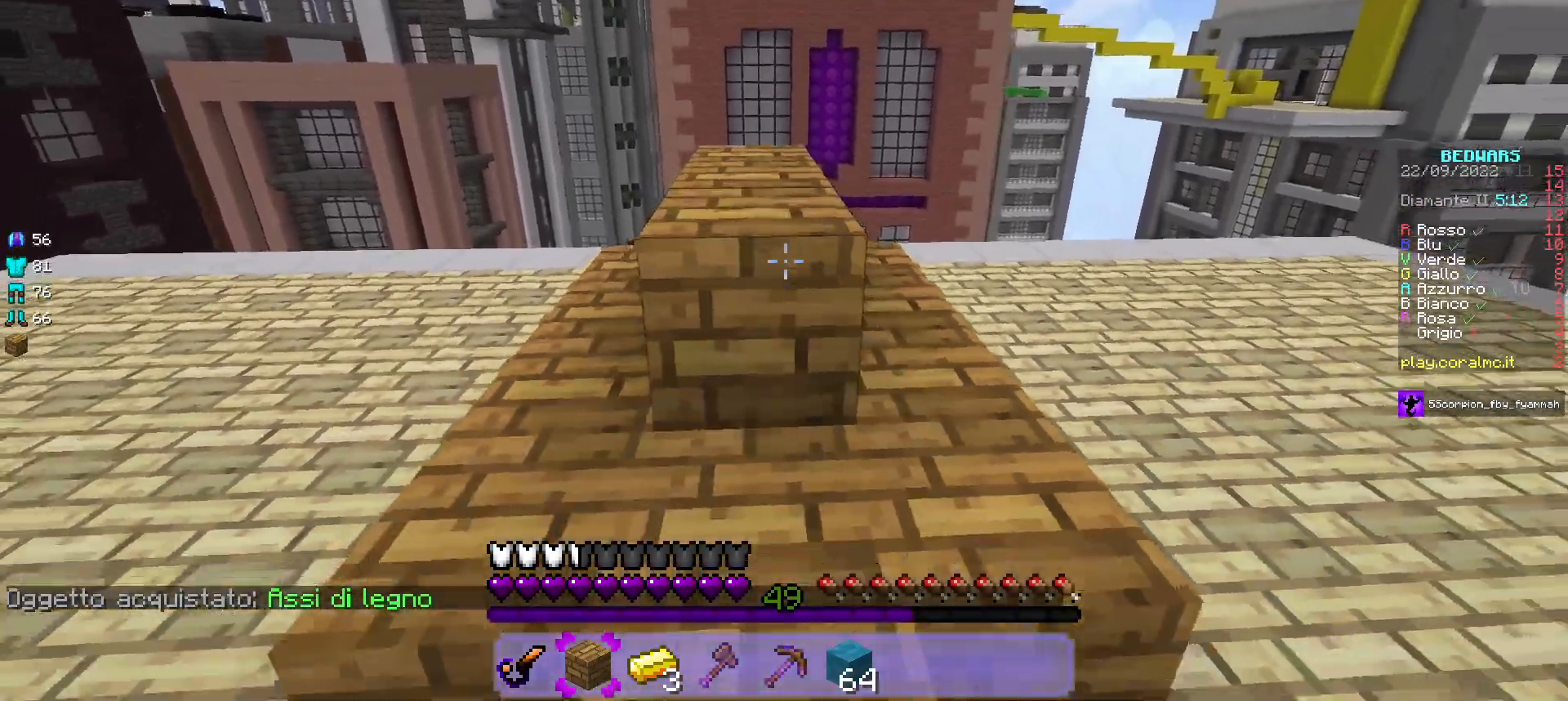
{"keys": ["d", "w"], "mouse": [], "events": [[267, "s", "up"], [300, "d", "down"], [317, "mouse_right", "up"], [383, "w", "down"]]}
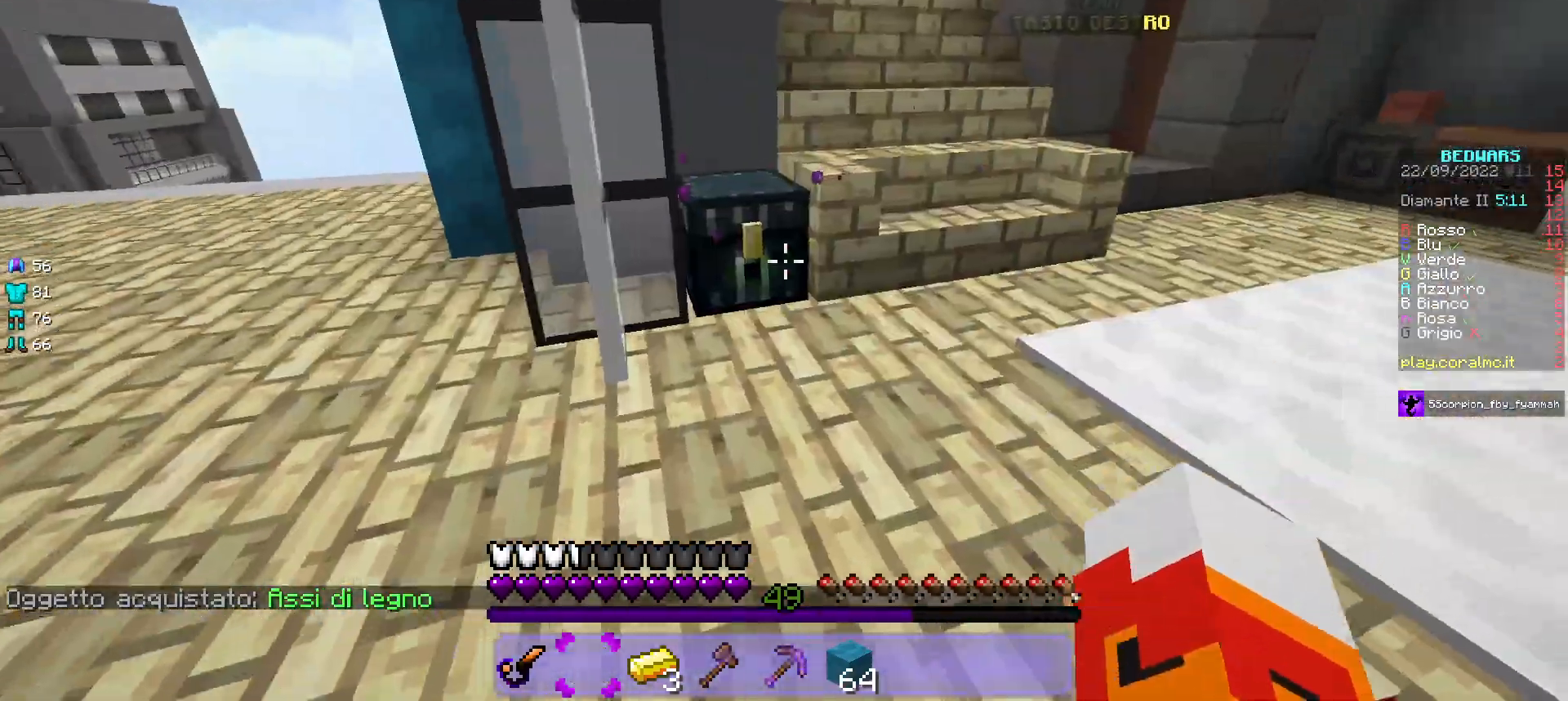
{"keys": ["a"], "mouse": ["right"], "events": [[283, "a", "down"], [283, "d", "up"], [333, "mouse_right", "down"], [333, "w", "up"]]}
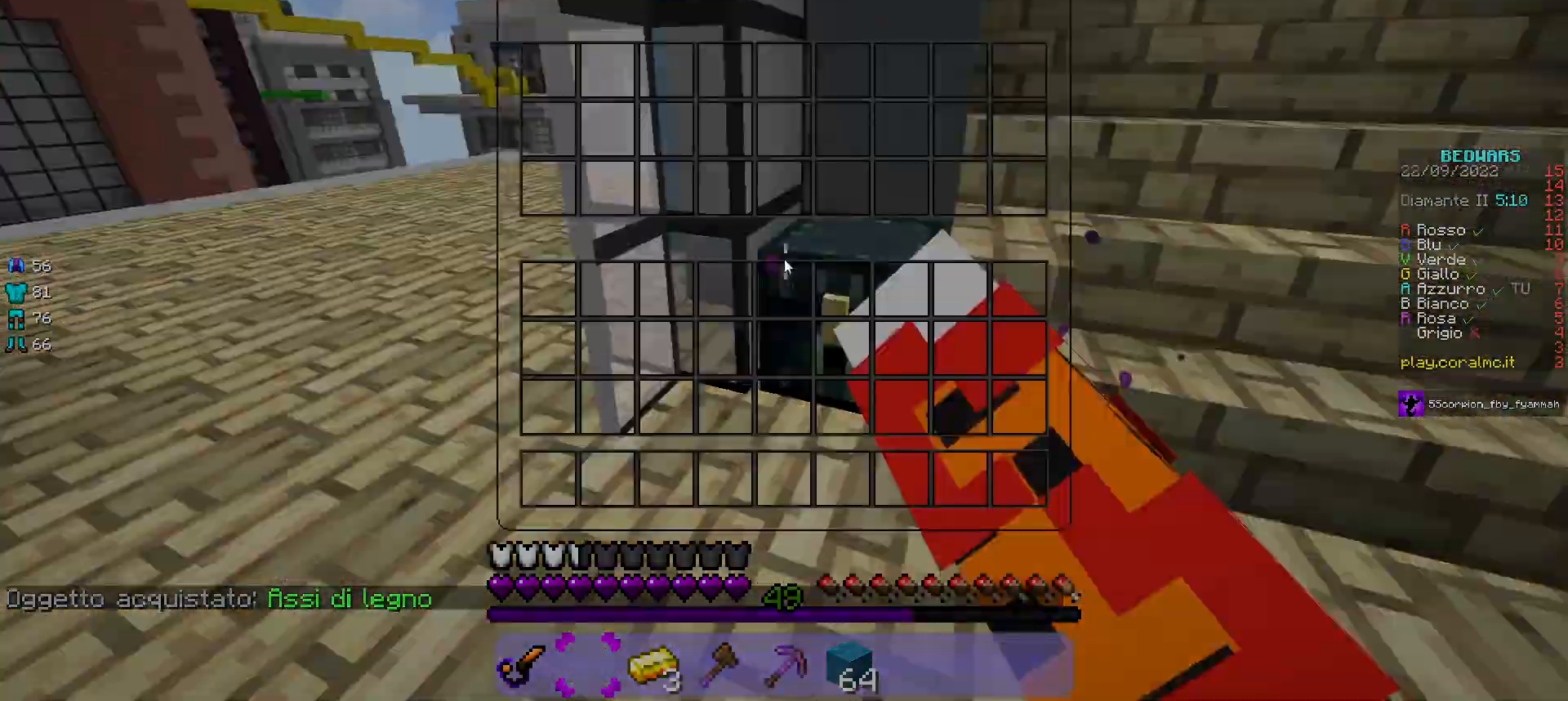
{"keys": [], "mouse": [], "events": [[17, "a", "up"], [17, "mouse_right", "up"]]}
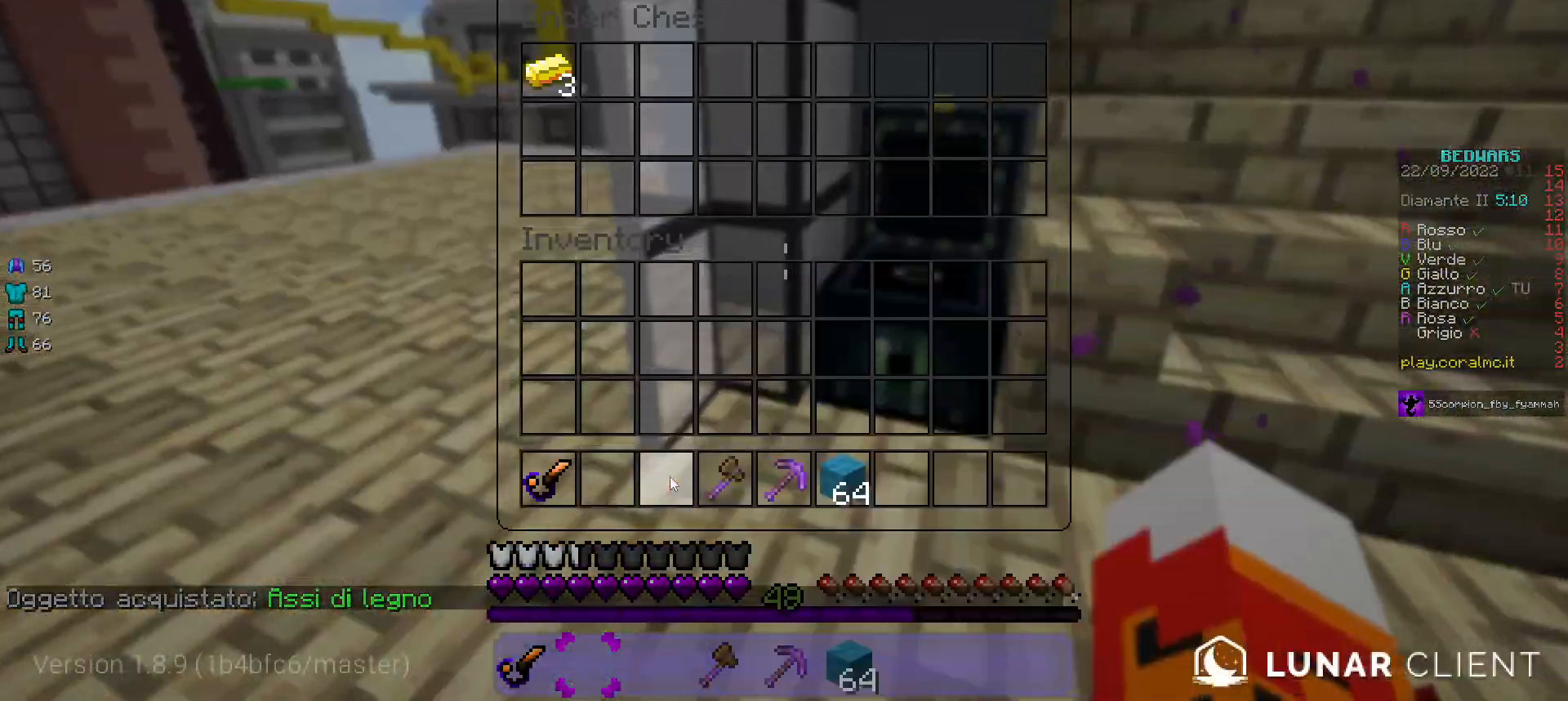
{"keys": ["w"], "mouse": [], "events": [[267, "w", "down"]]}
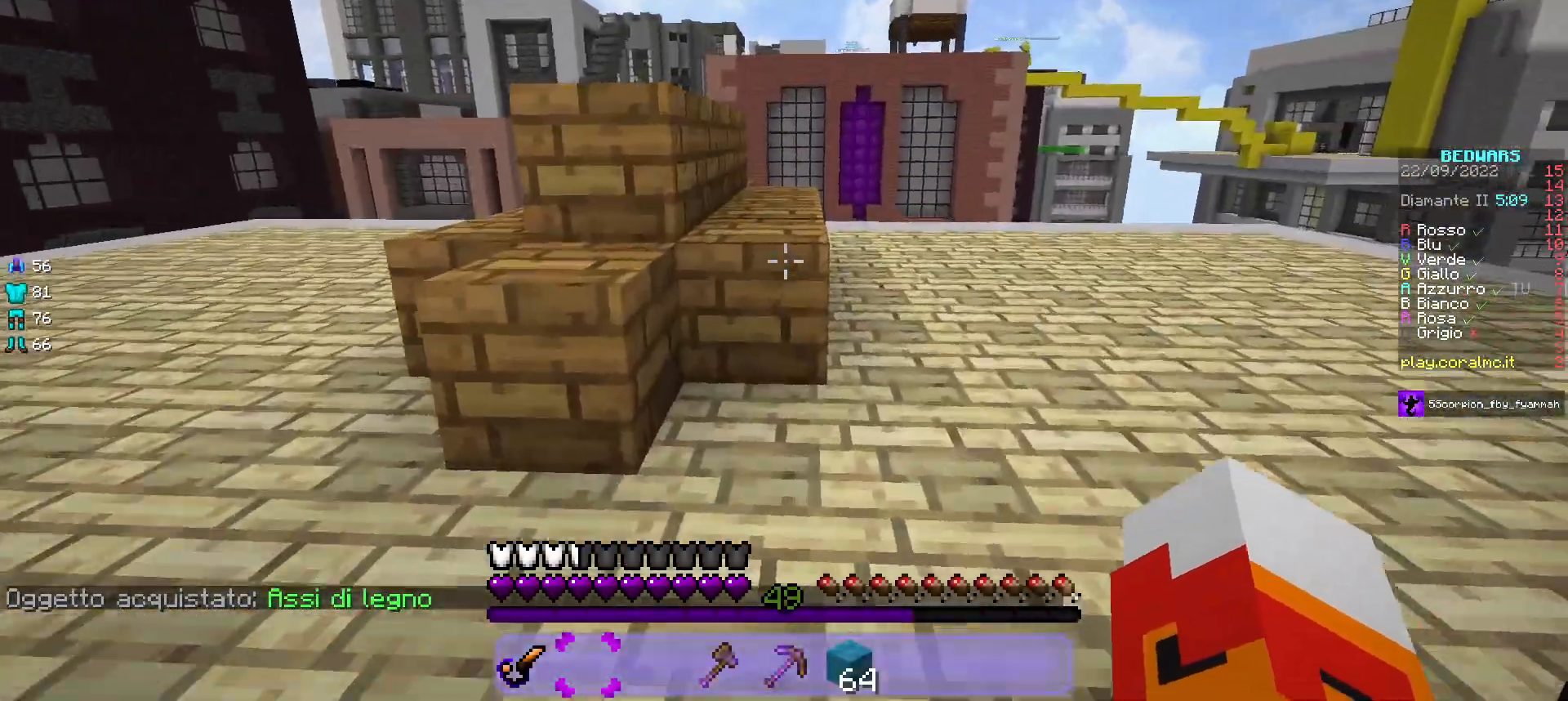
{"keys": ["w"], "mouse": [], "events": []}
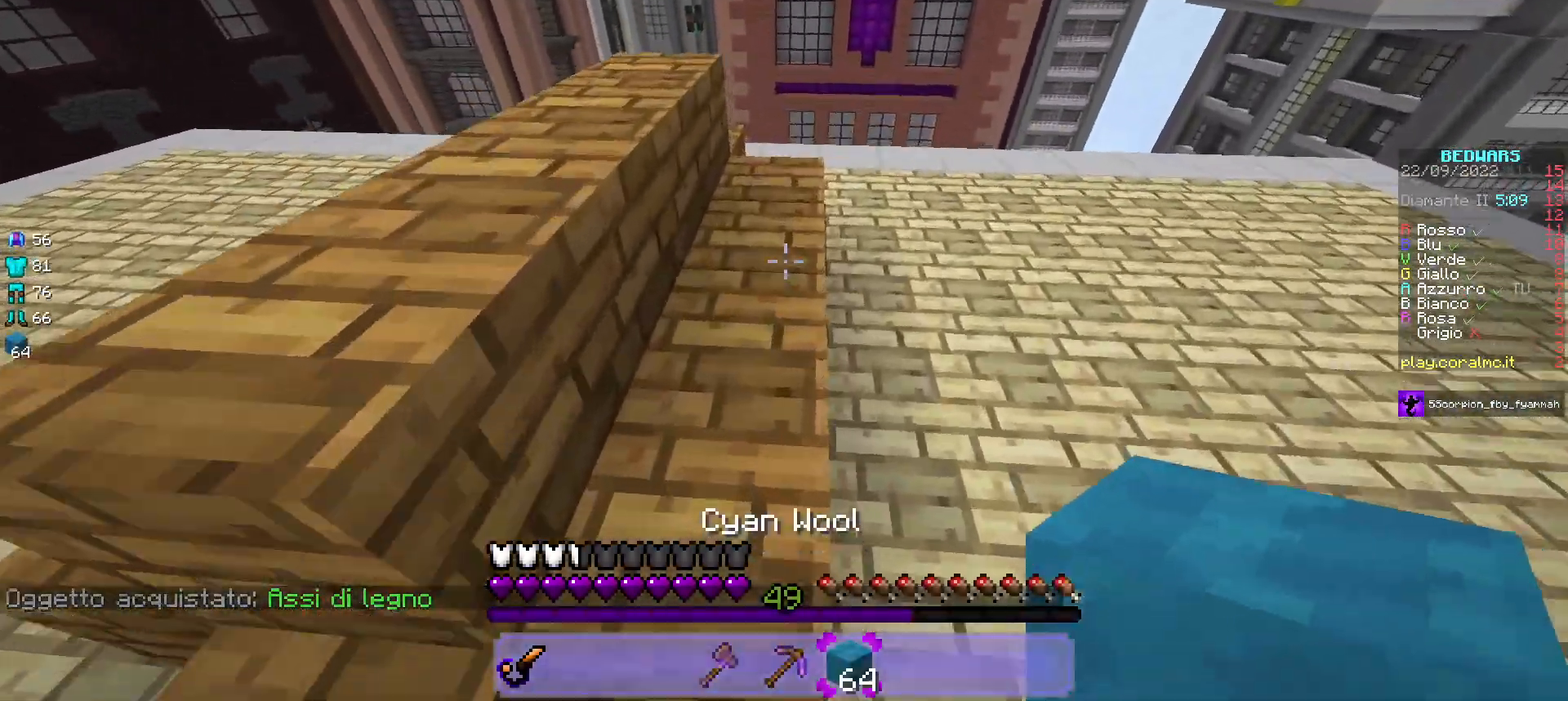
{"keys": ["d"], "mouse": [], "events": [[50, "mouse_right", "down"], [150, "mouse_right", "up"], [150, "w", "up"], [233, "mouse_right", "down"], [317, "d", "down"], [367, "mouse_right", "up"]]}
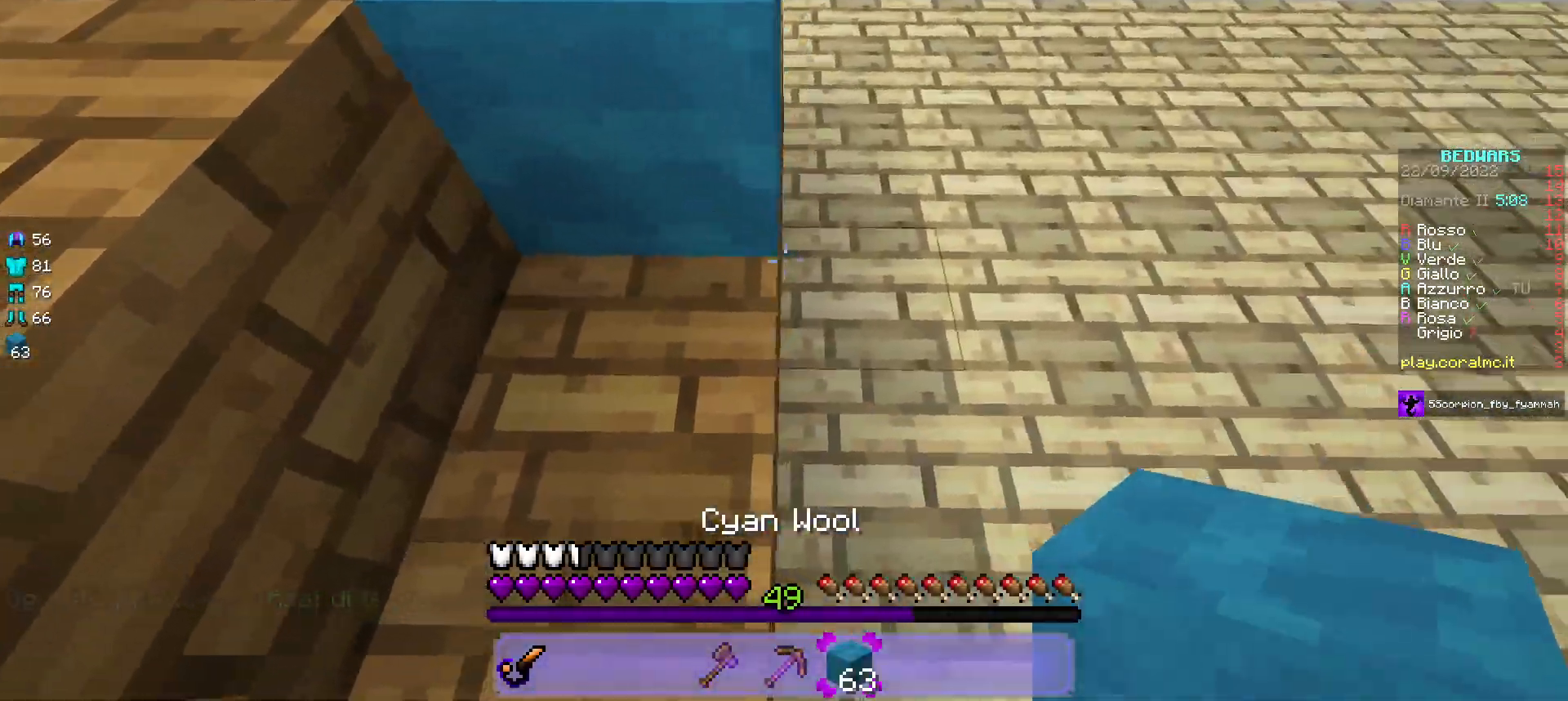
{"keys": ["a"], "mouse": [], "events": [[83, "mouse_right", "down"], [233, "a", "down"], [283, "d", "up"], [383, "mouse_right", "up"]]}
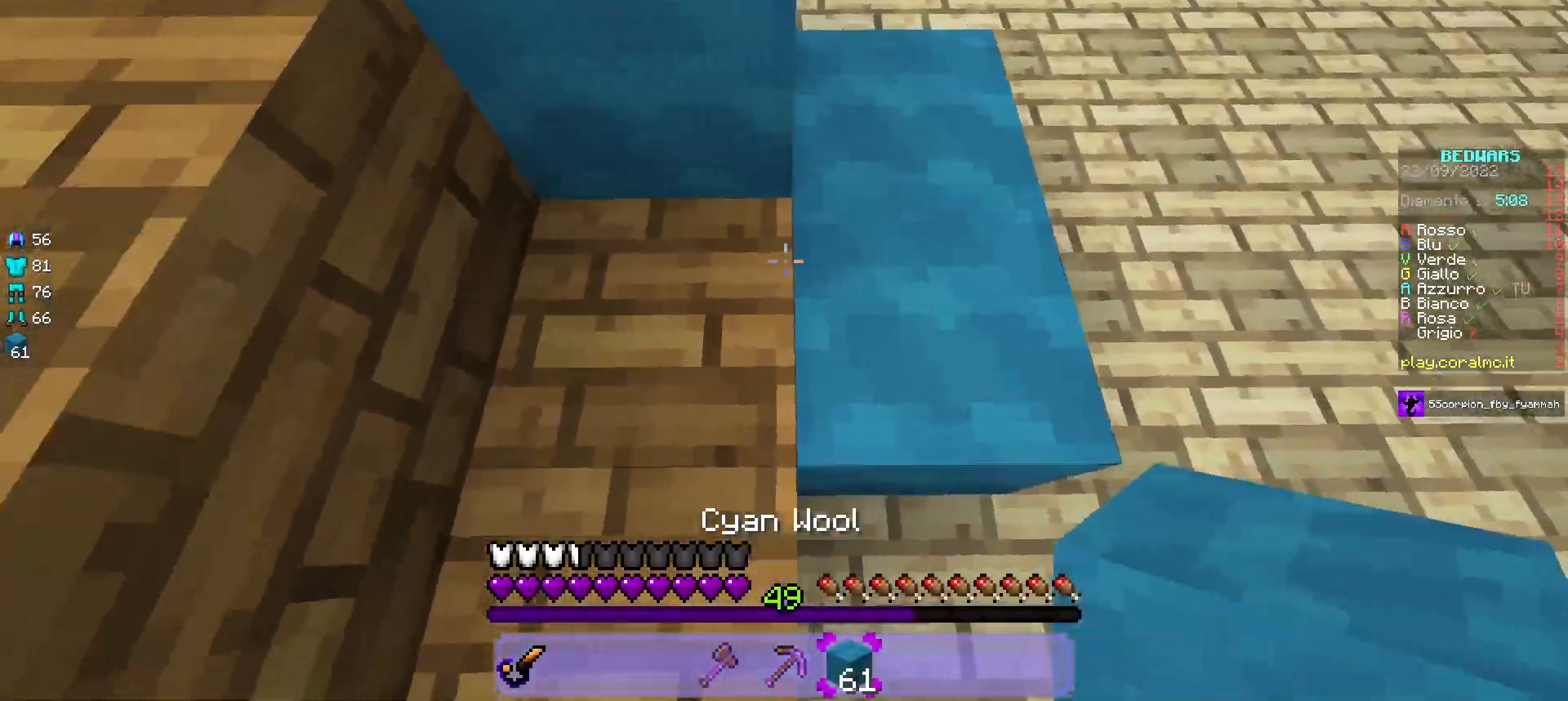
{"keys": [], "mouse": ["right"], "events": [[167, "mouse_right", "down"], [300, "mouse_right", "up"], [450, "a", "up"], [467, "mouse_right", "down"]]}
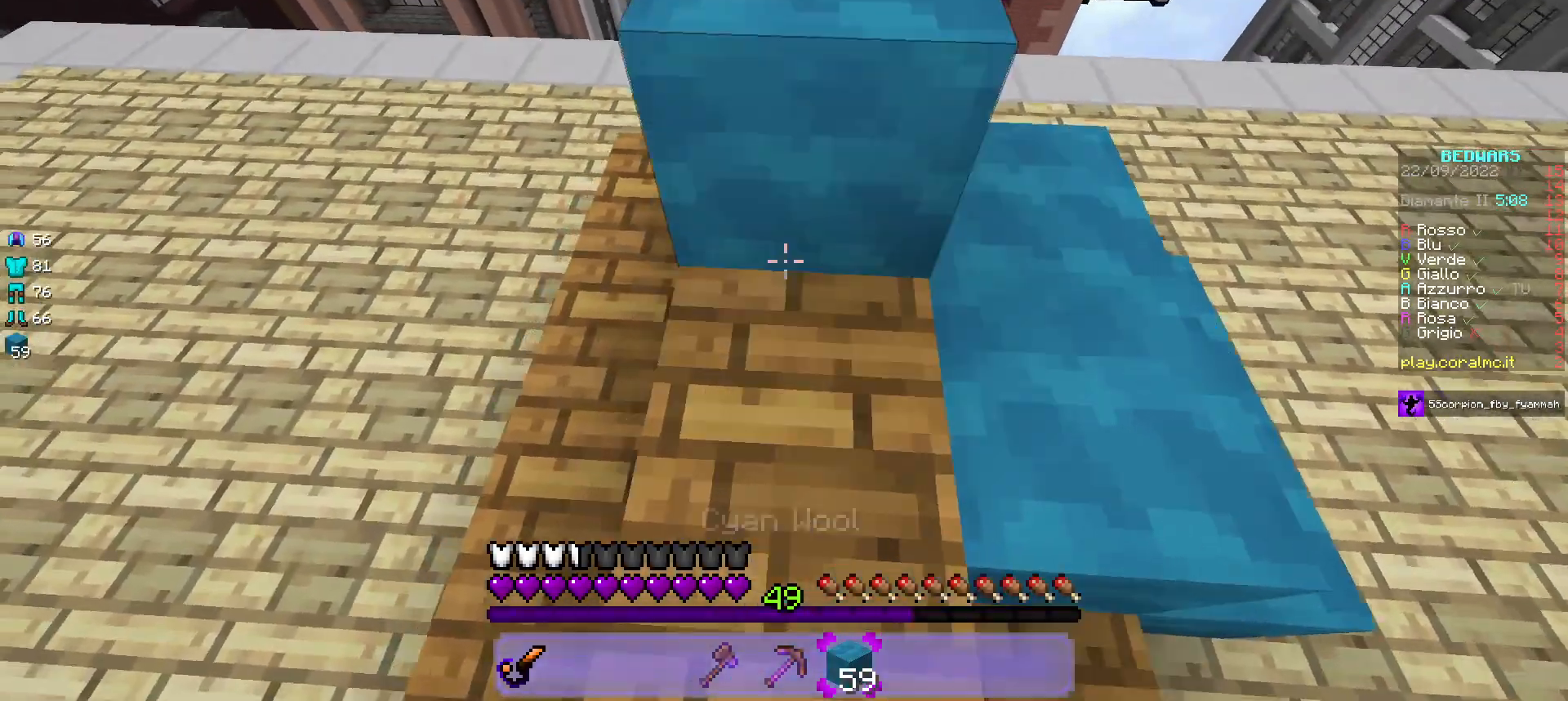
{"keys": ["a", "s"], "mouse": [], "events": [[67, "a", "down"], [67, "mouse_right", "up"], [133, "mouse_right", "down"], [267, "mouse_right", "up"], [350, "mouse_right", "down"], [417, "s", "down"], [483, "mouse_right", "up"]]}
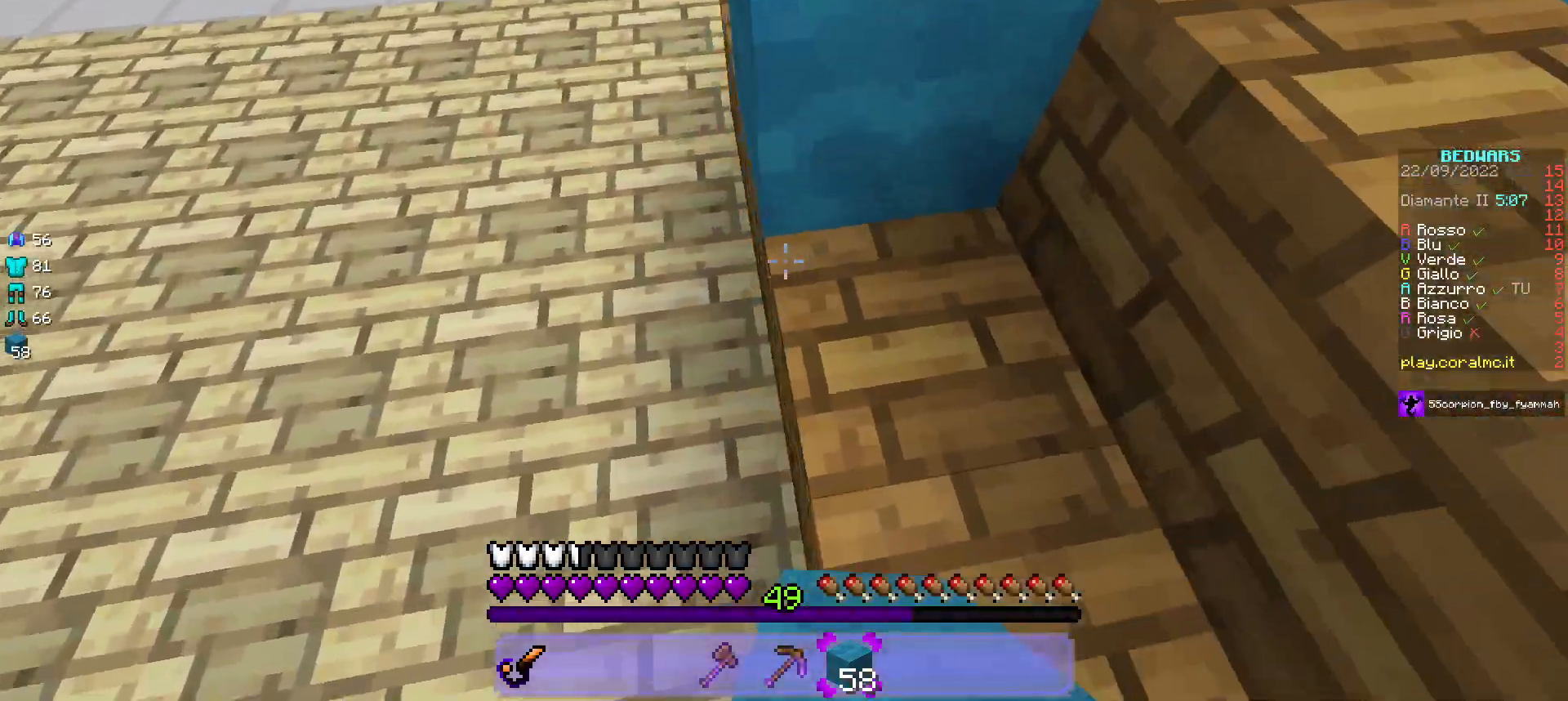
{"keys": ["s"], "mouse": [], "events": [[283, "mouse_right", "down"], [417, "mouse_right", "up"], [500, "a", "up"]]}
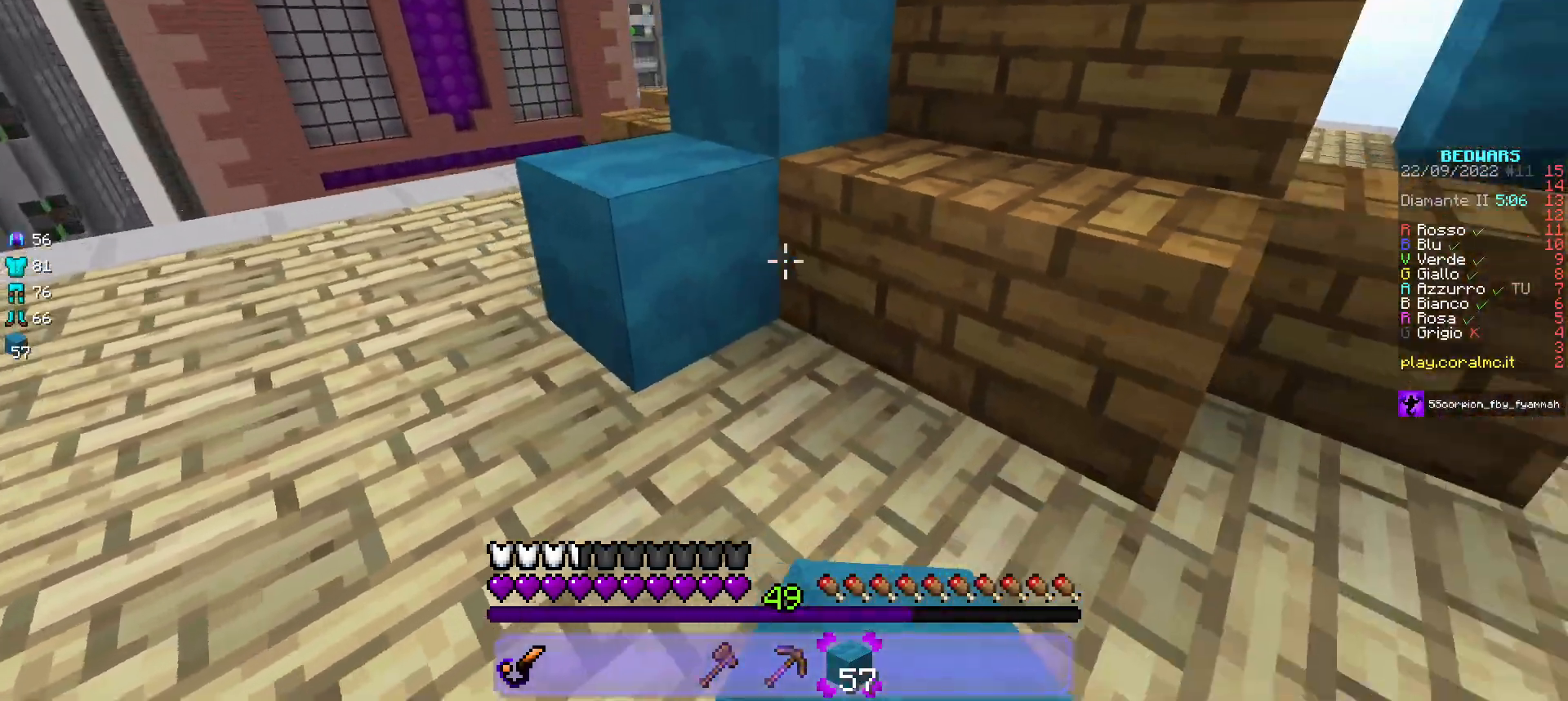
{"keys": ["d", "w"], "mouse": [], "events": [[33, "mouse_right", "down"], [83, "d", "down"], [83, "s", "up"], [117, "mouse_right", "up"], [233, "w", "down"]]}
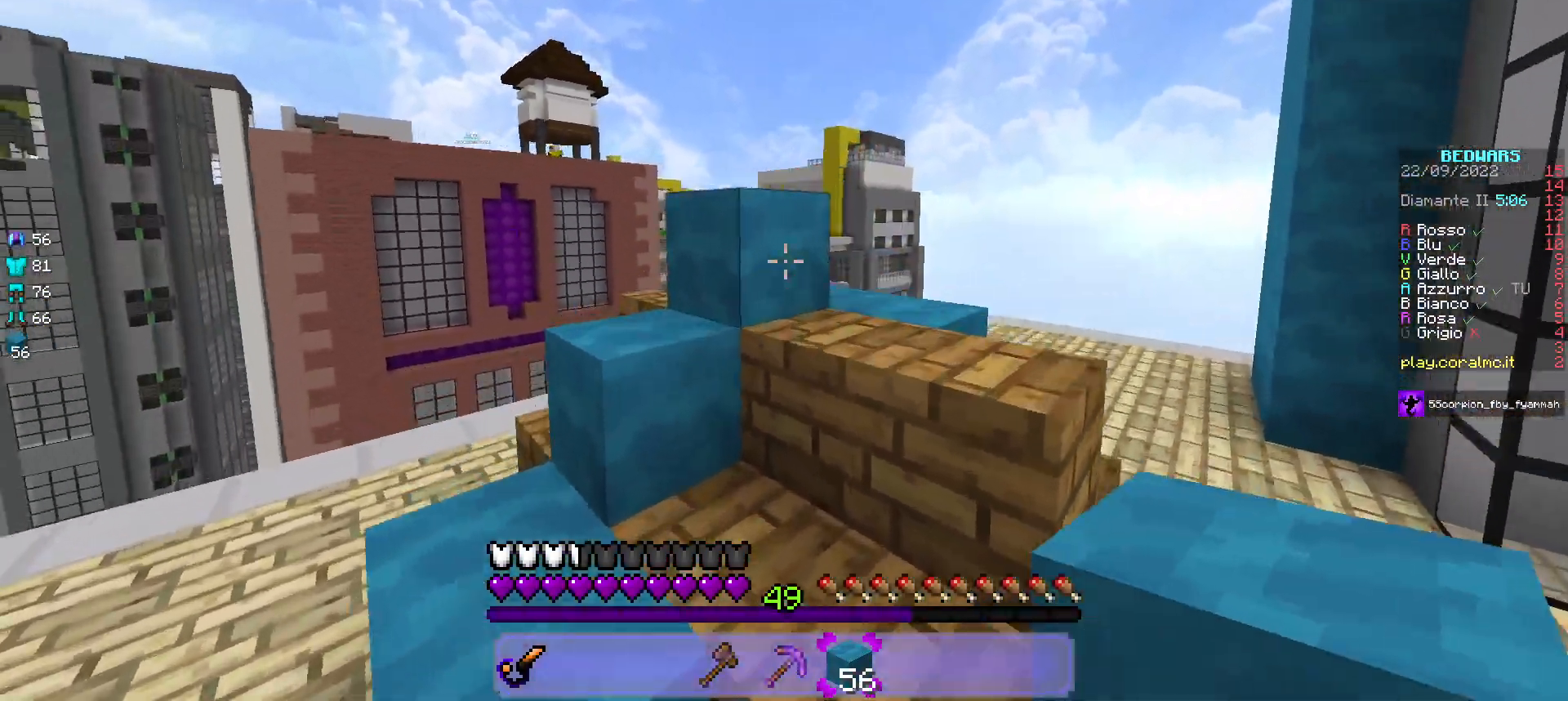
{"keys": ["w"], "mouse": [], "events": [[33, "a", "down"], [33, "mouse_right", "down"], [83, "d", "up"], [83, "w", "up"], [133, "mouse_right", "up"], [183, "a", "up"], [200, "mouse_right", "down"], [317, "mouse_right", "up"], [450, "w", "down"]]}
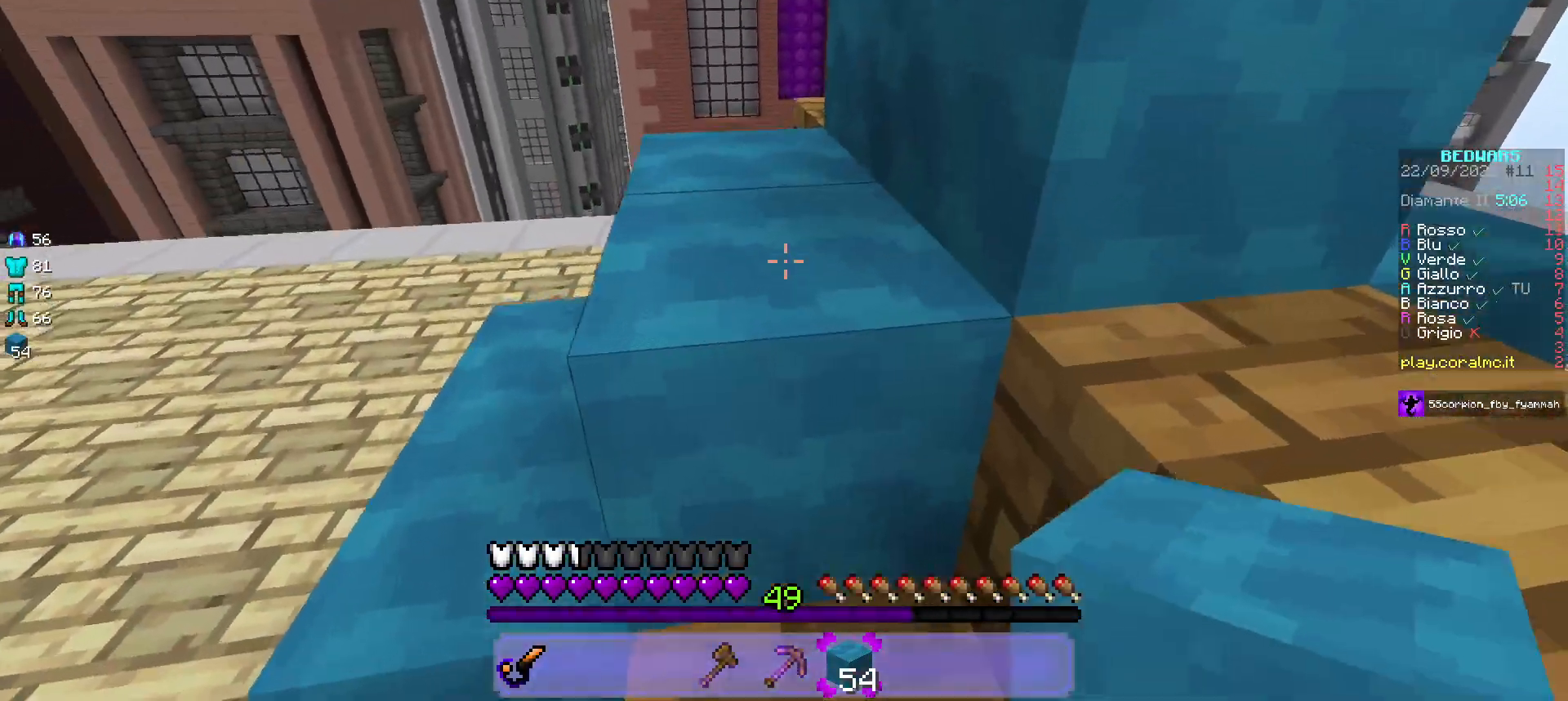
{"keys": ["w"], "mouse": ["left"], "events": [[150, "a", "down"], [233, "mouse_left", "down"], [300, "a", "up"]]}
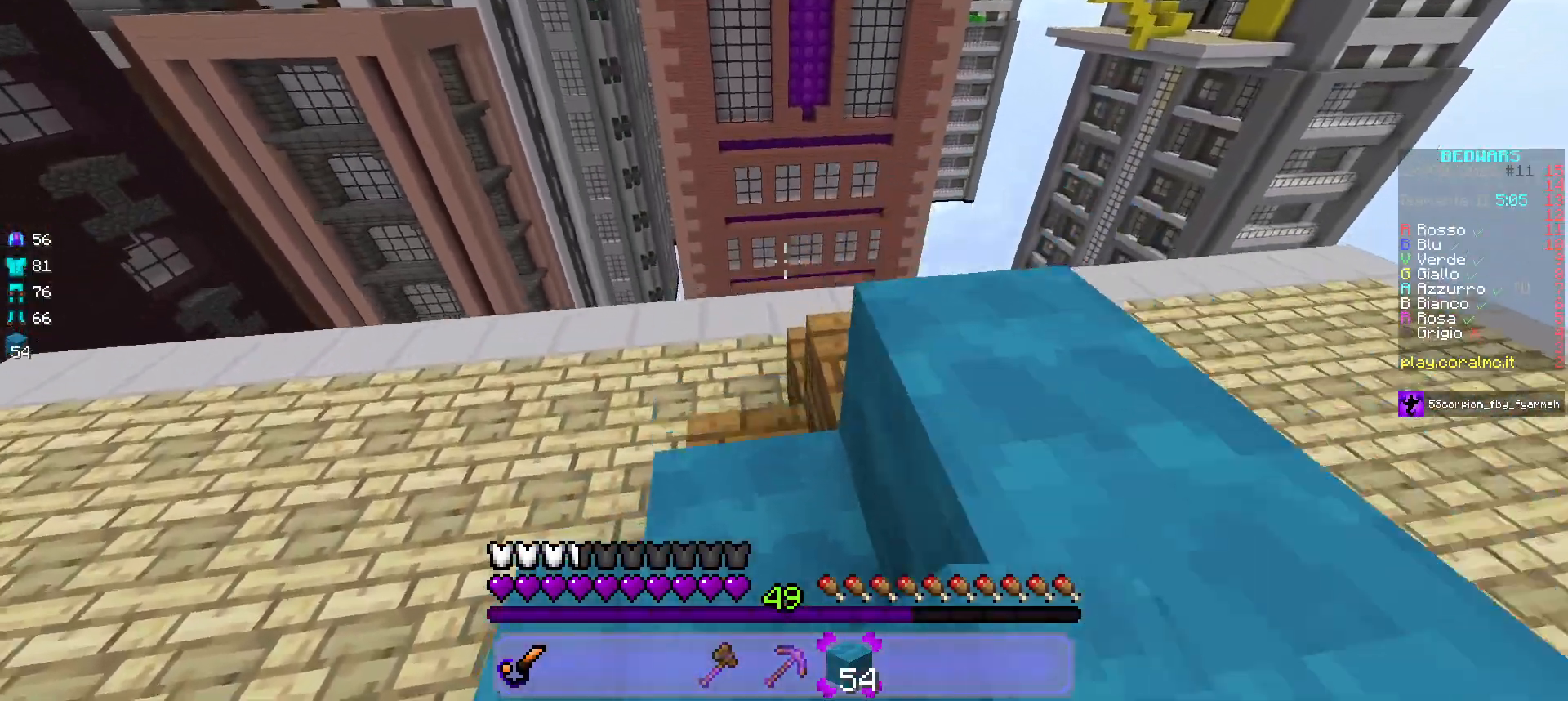
{"keys": ["w"], "mouse": ["left"], "events": [[83, "d", "down"], [483, "d", "up"]]}
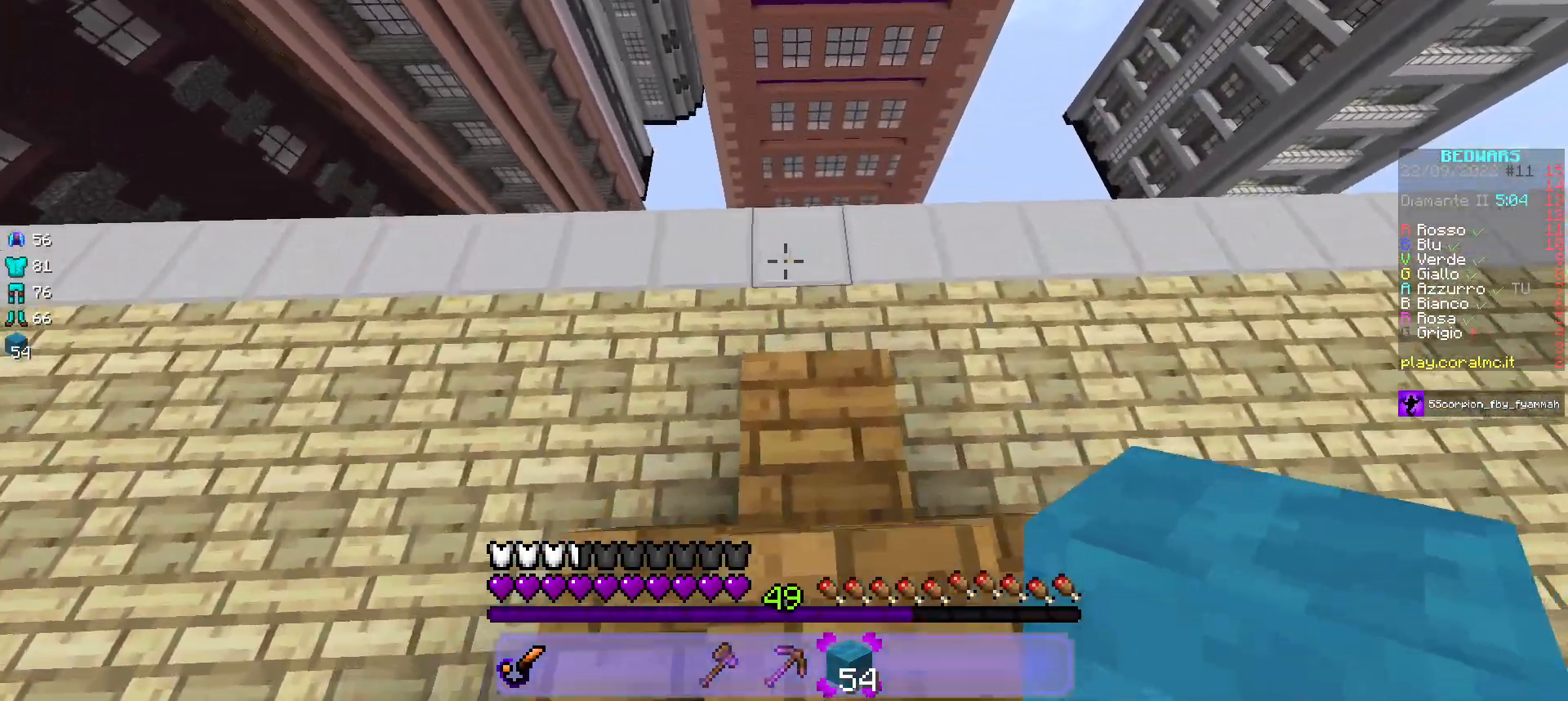
{"keys": ["d", "w"], "mouse": ["left"], "events": [[433, "d", "down"]]}
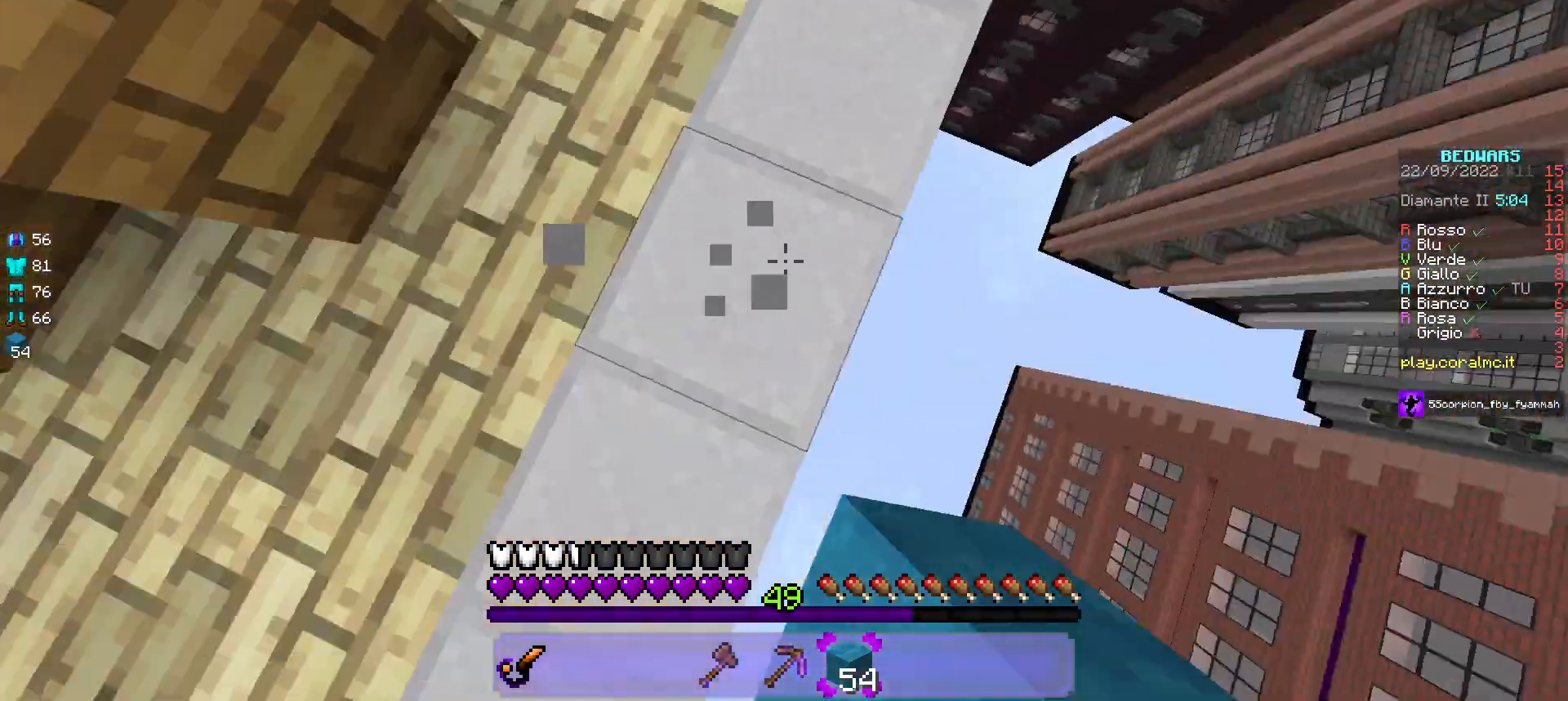
{"keys": ["s"], "mouse": [], "events": [[17, "mouse_left", "up"], [17, "w", "up"], [200, "s", "down"], [317, "d", "up"]]}
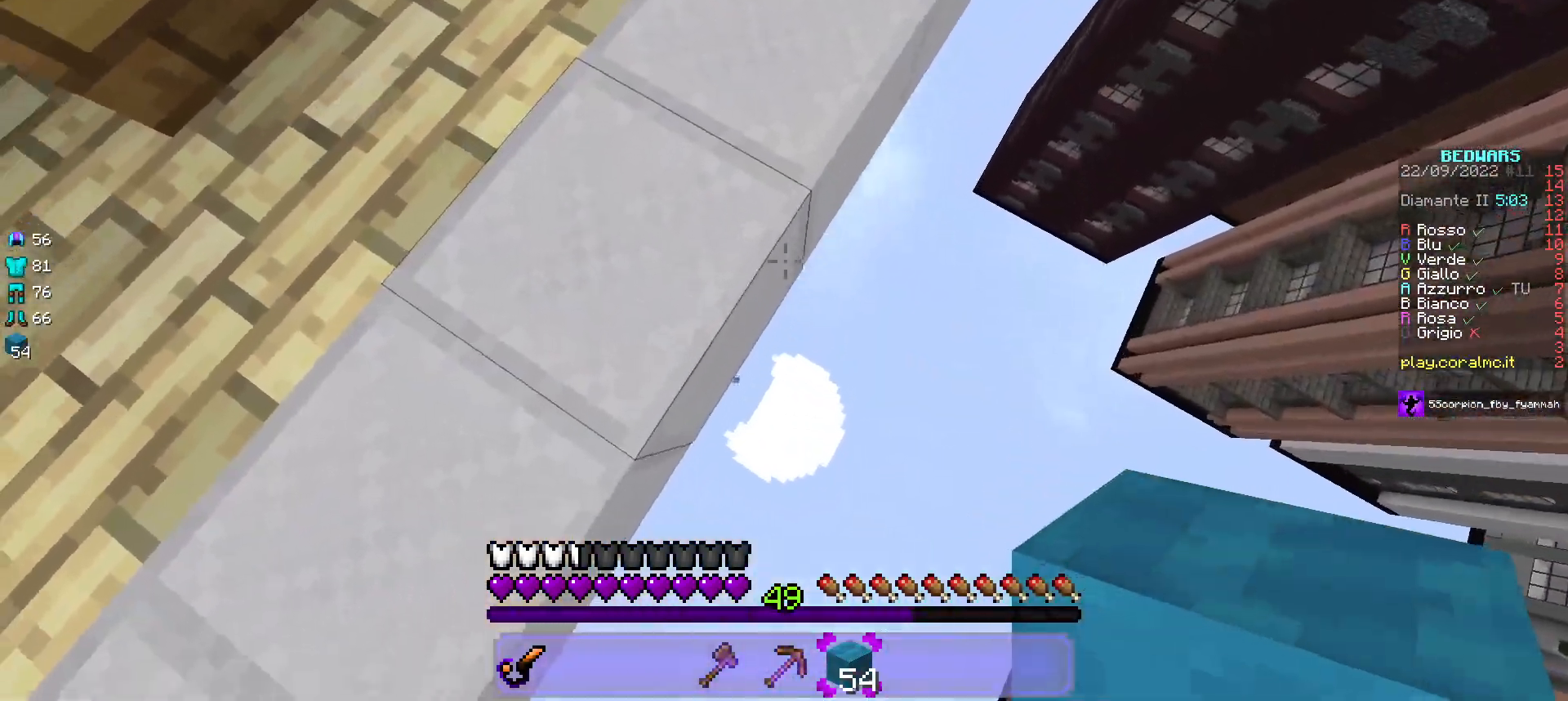
{"keys": ["s"], "mouse": ["right"], "events": [[200, "s", "up"], [250, "d", "down"], [367, "mouse_right", "down"], [367, "s", "down"], [500, "d", "up"]]}
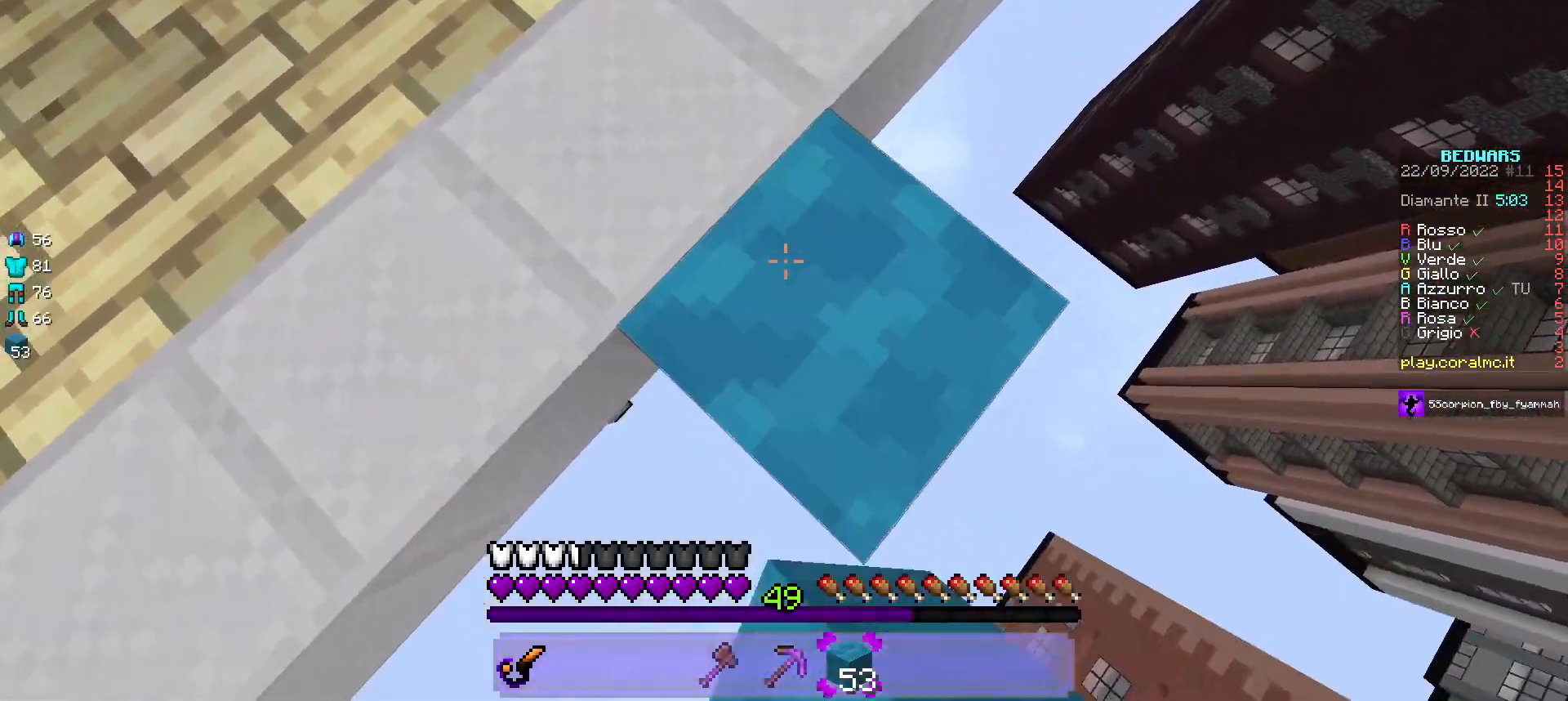
{"keys": ["d", "s"], "mouse": [], "events": [[17, "s", "up"], [200, "d", "down"], [200, "mouse_right", "up"], [217, "s", "down"]]}
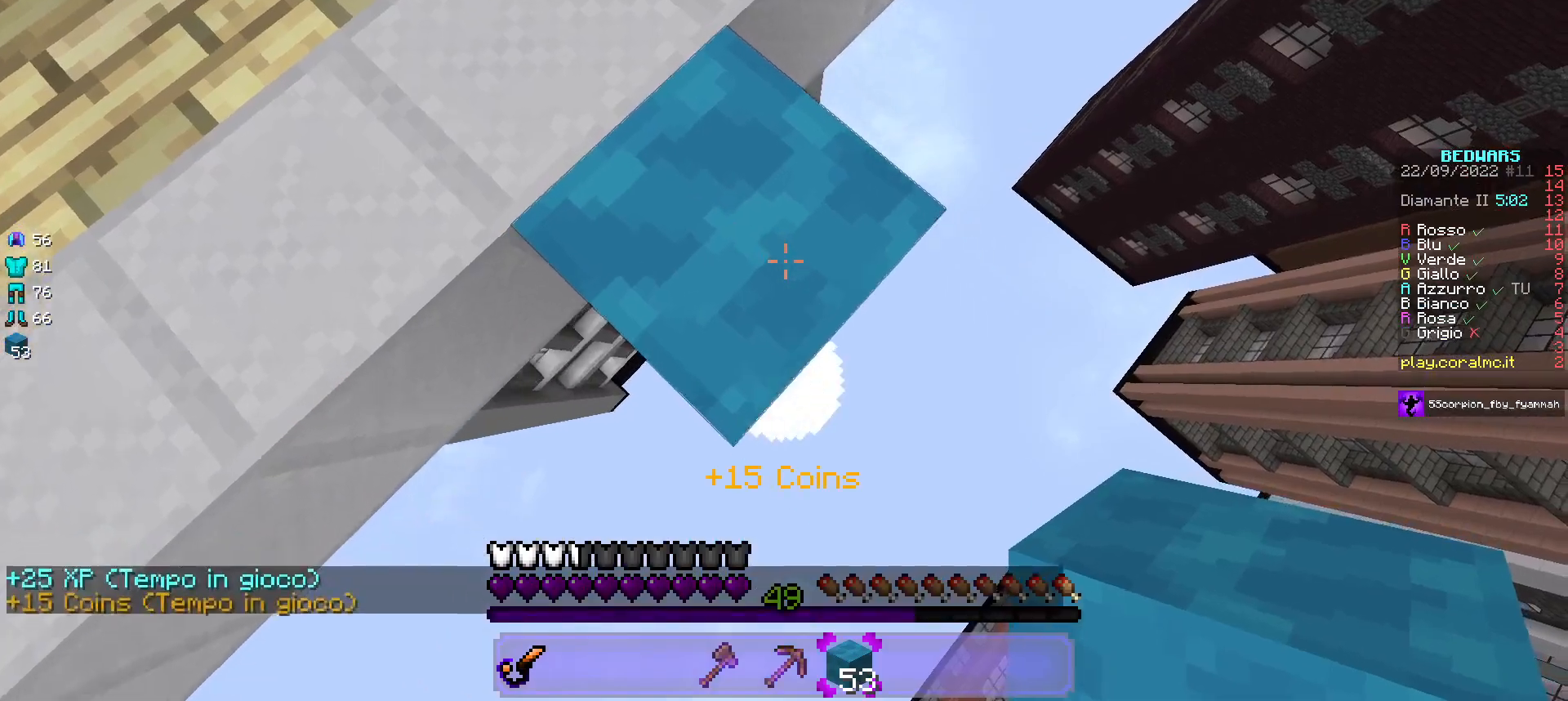
{"keys": ["d", "s"], "mouse": ["right"], "events": [[317, "d", "up"], [400, "mouse_right", "down"], [417, "d", "down"]]}